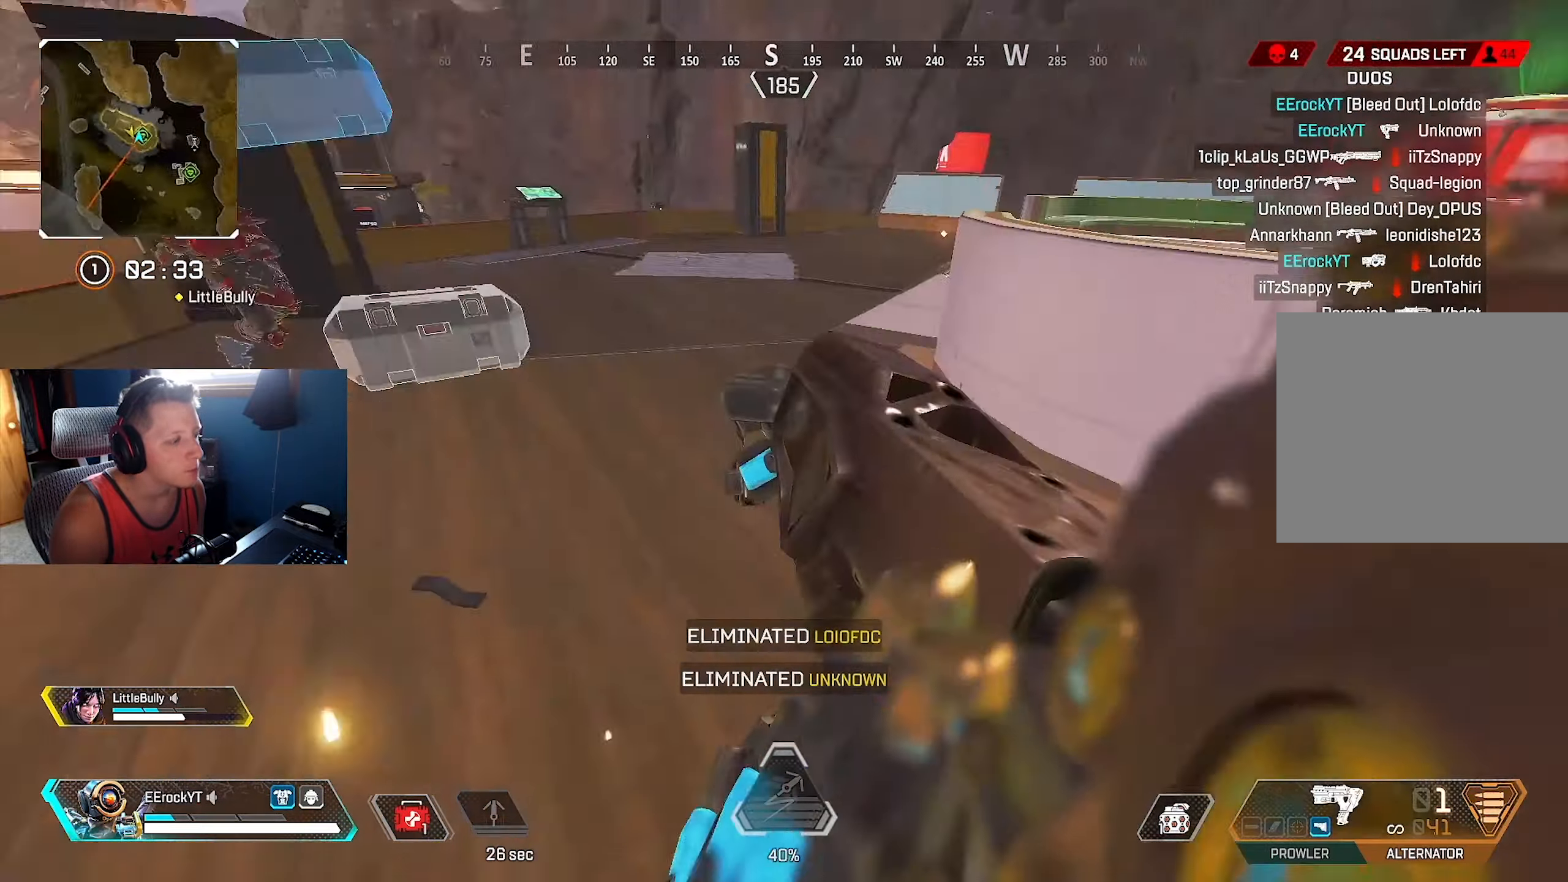
Gameplay with a controller (PlayStation layout); each line is a JSON object with the inputs held at the frame after it. "events" lists button and stick changes between this image and that frame as [ms after this image, input, new state], when the widget could be followed in between.
{"buttons": [], "left_stick": "up", "right_stick": "right", "events": [[50, "left_stick", "down-left"], [167, "right_stick", "center"], [217, "left_stick", "up-left"], [267, "left_stick", "up"], [417, "right_stick", "right"]]}
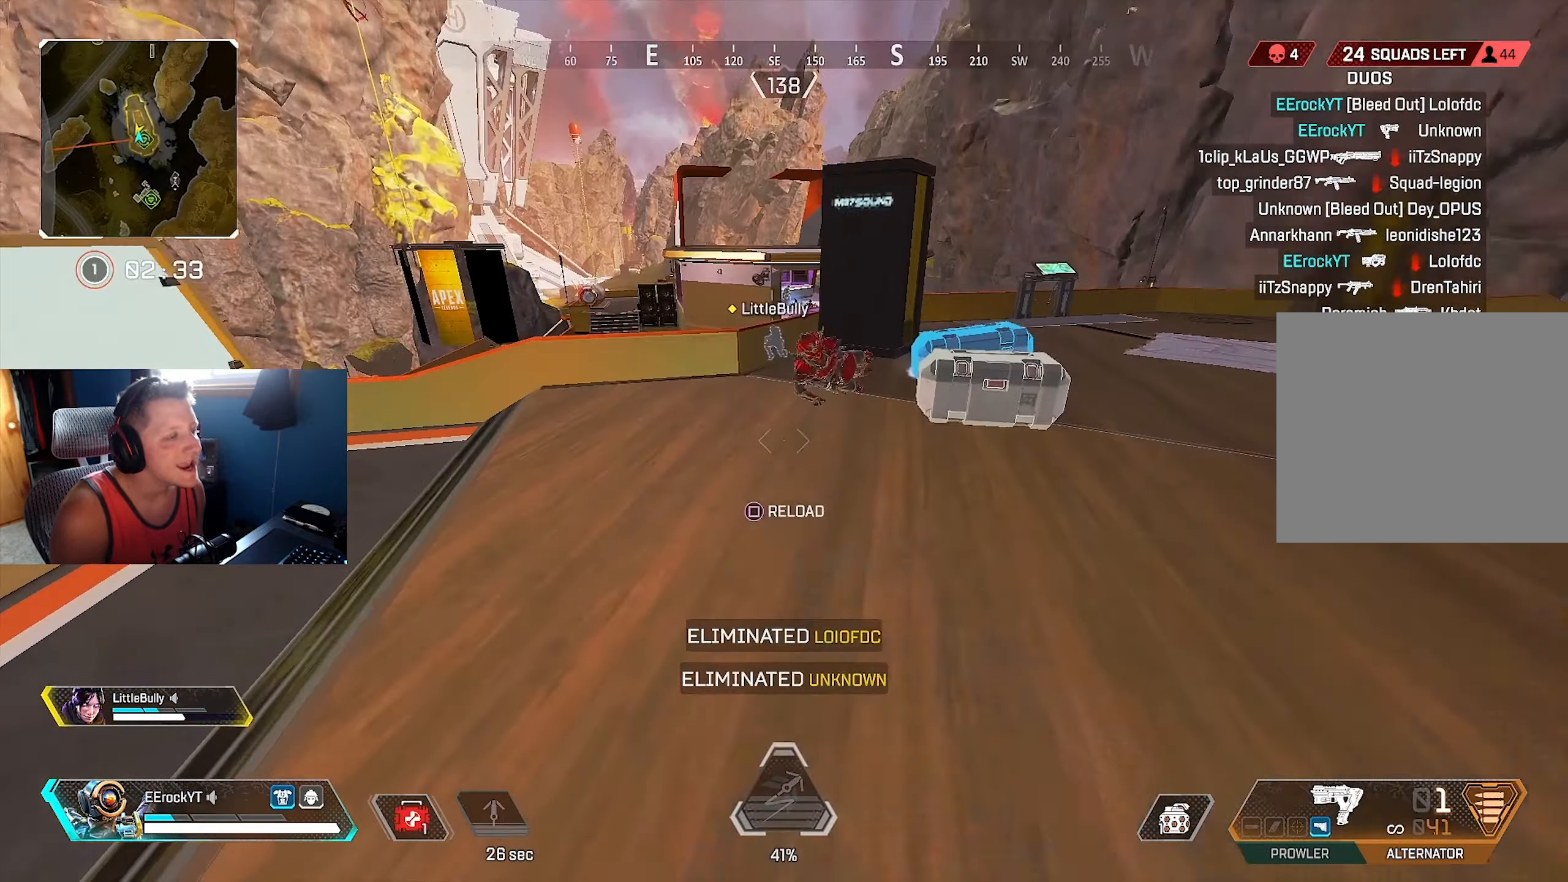
{"buttons": ["SQUARE"], "left_stick": "up-right", "right_stick": "center", "events": [[133, "left_stick", "down-right"], [317, "left_stick", "up-right"], [317, "right_stick", "center"], [417, "SQUARE", "down"]]}
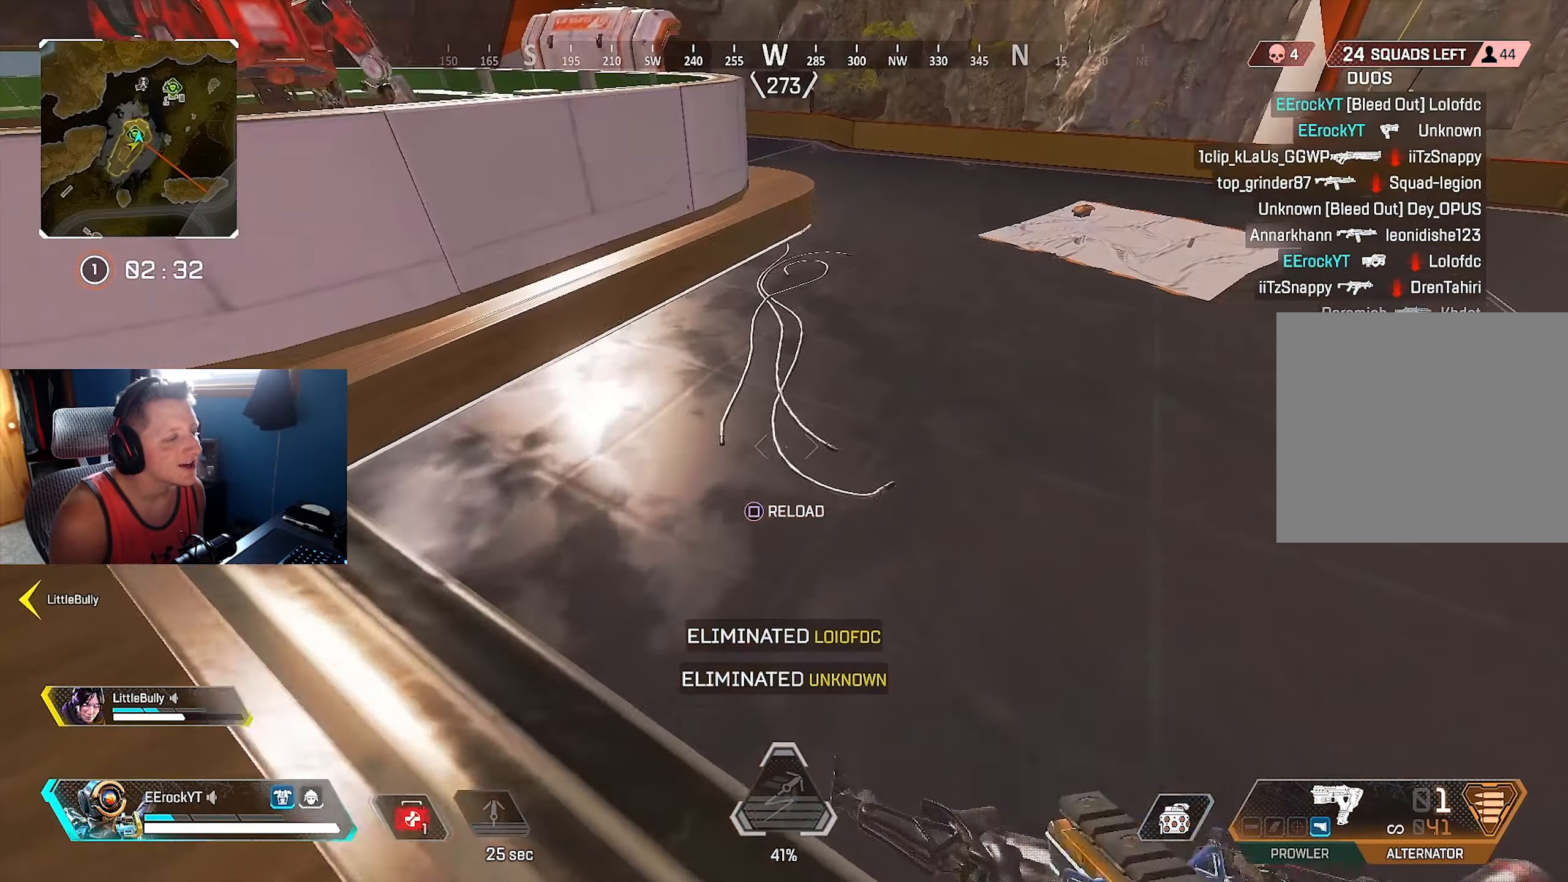
{"buttons": [], "left_stick": "down", "right_stick": "right", "events": [[150, "left_stick", "down"], [250, "SQUARE", "up"], [383, "right_stick", "right"]]}
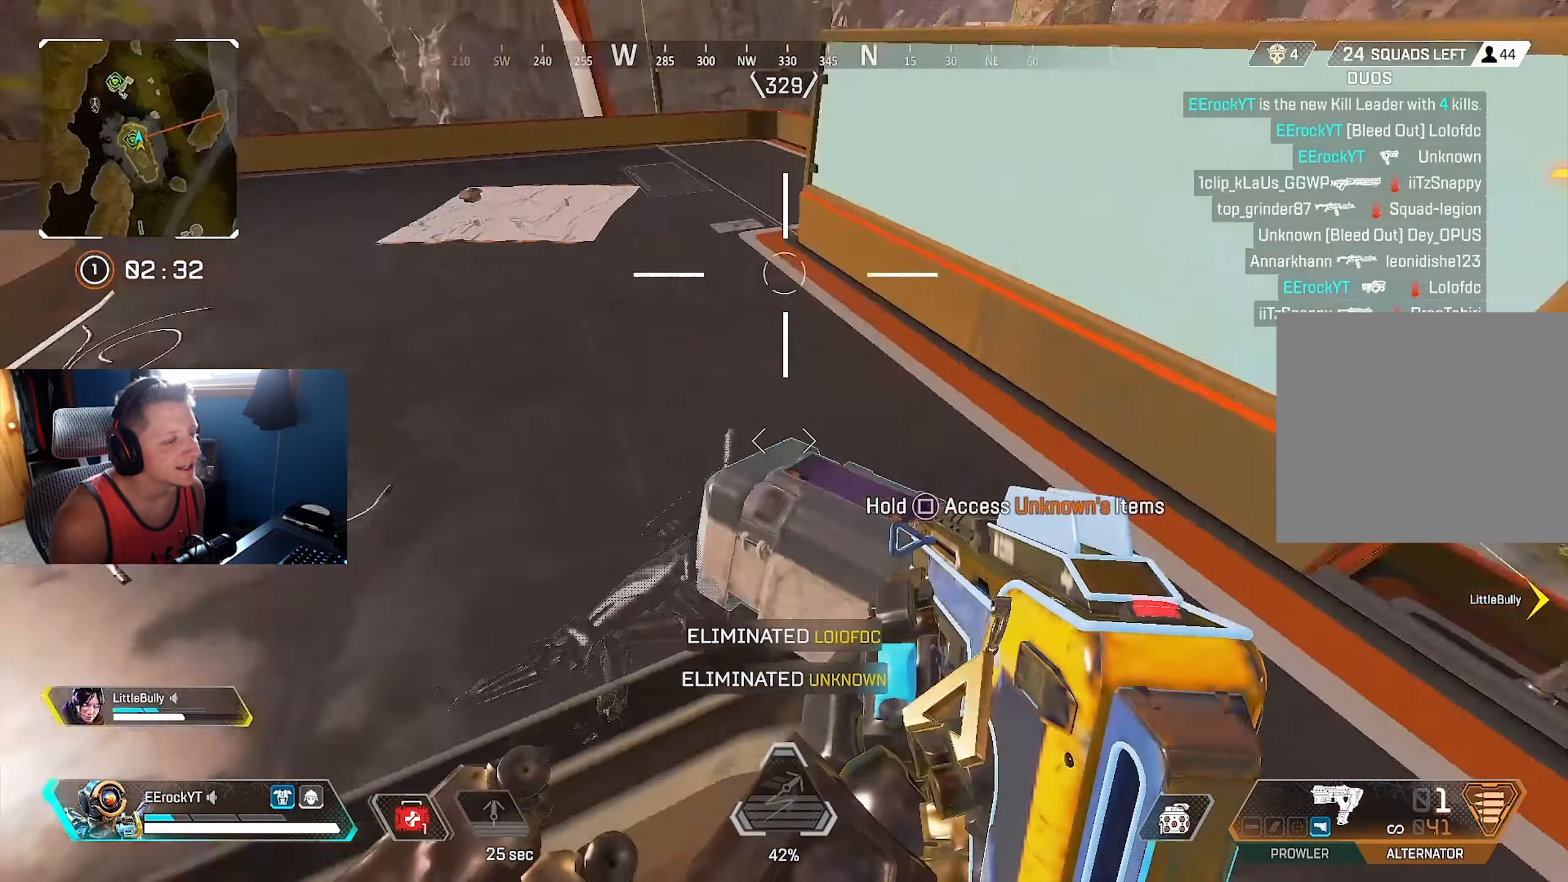
{"buttons": ["SQUARE"], "left_stick": "up-left", "right_stick": "center", "events": [[133, "right_stick", "center"], [150, "left_stick", "left"], [167, "SQUARE", "down"], [200, "left_stick", "up-left"], [317, "left_stick", "center"], [417, "left_stick", "up-left"]]}
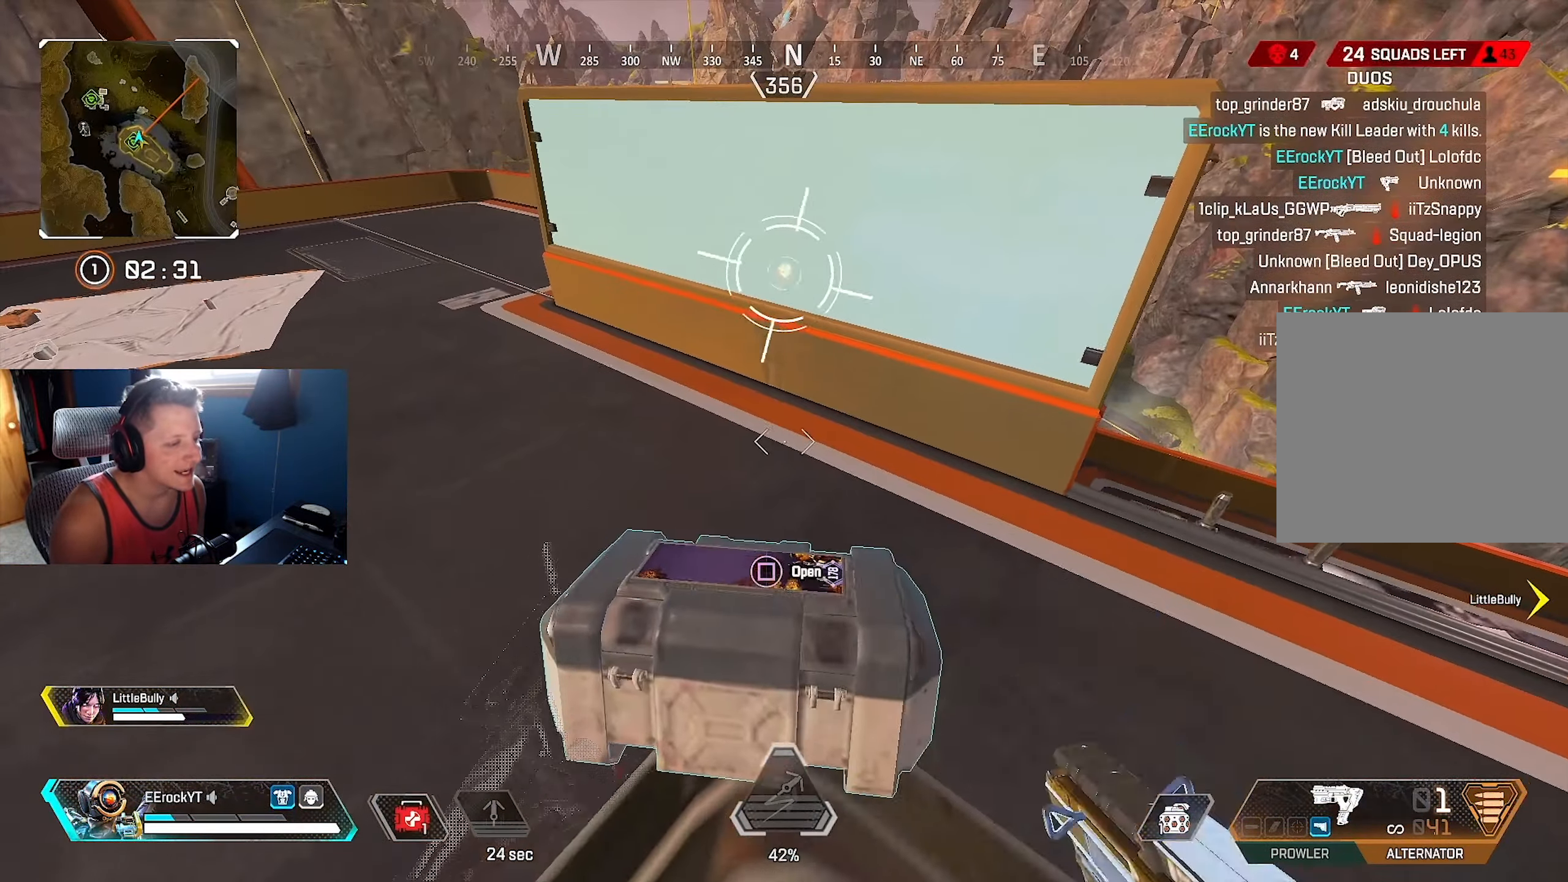
{"buttons": [], "left_stick": "up-left", "right_stick": "center", "events": [[17, "left_stick", "center"], [417, "left_stick", "up-left"], [467, "SQUARE", "up"]]}
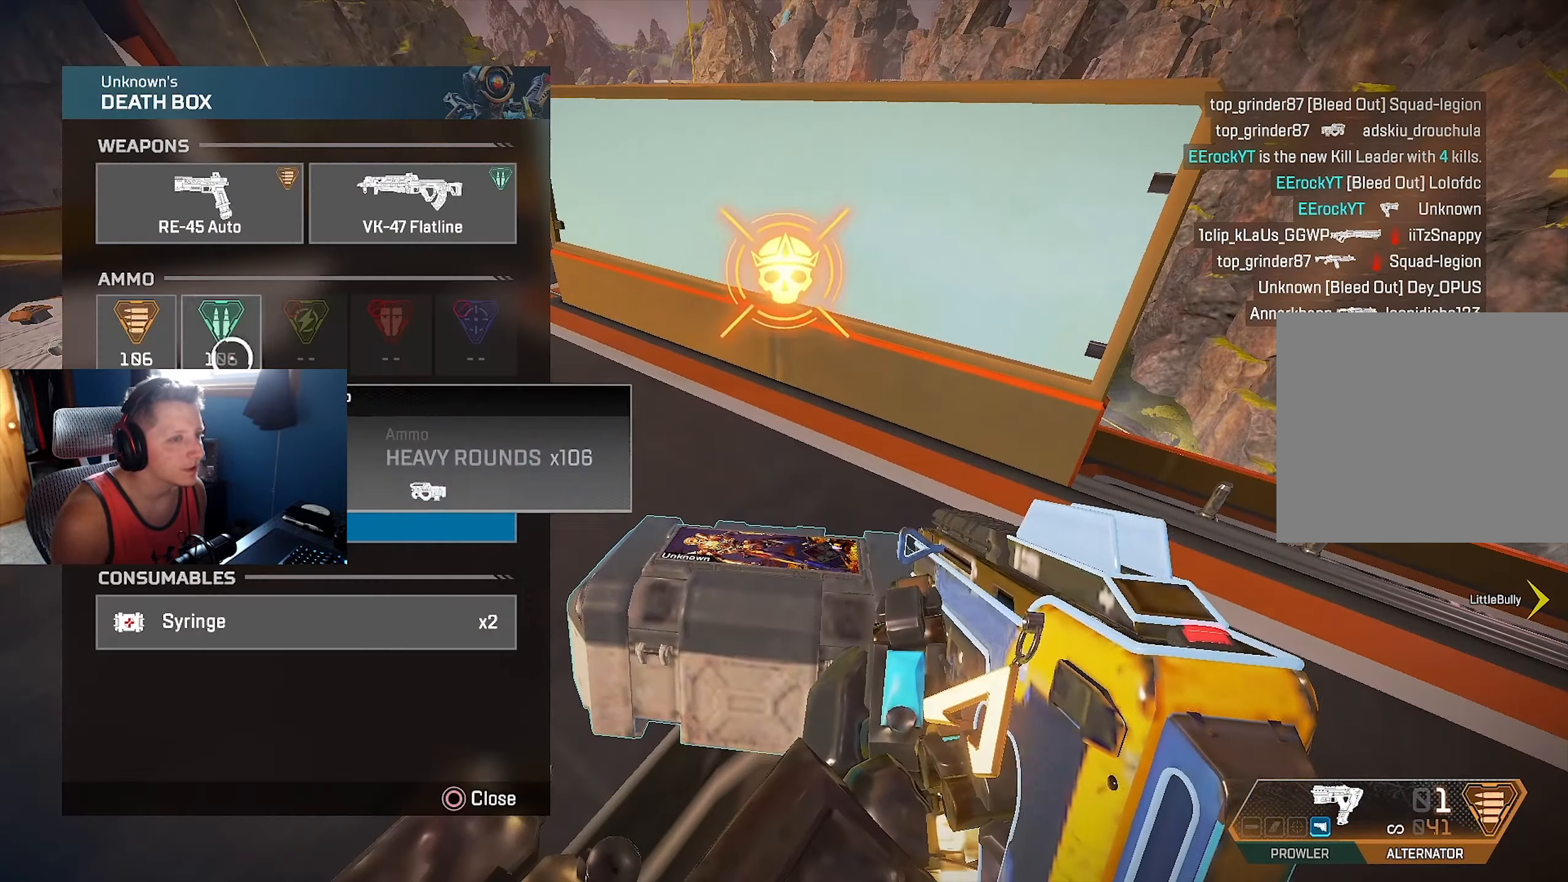
{"buttons": [], "left_stick": "center", "right_stick": "center", "events": [[67, "left_stick", "center"], [167, "left_stick", "left"], [317, "CROSS", "down"], [317, "left_stick", "center"], [417, "CROSS", "up"]]}
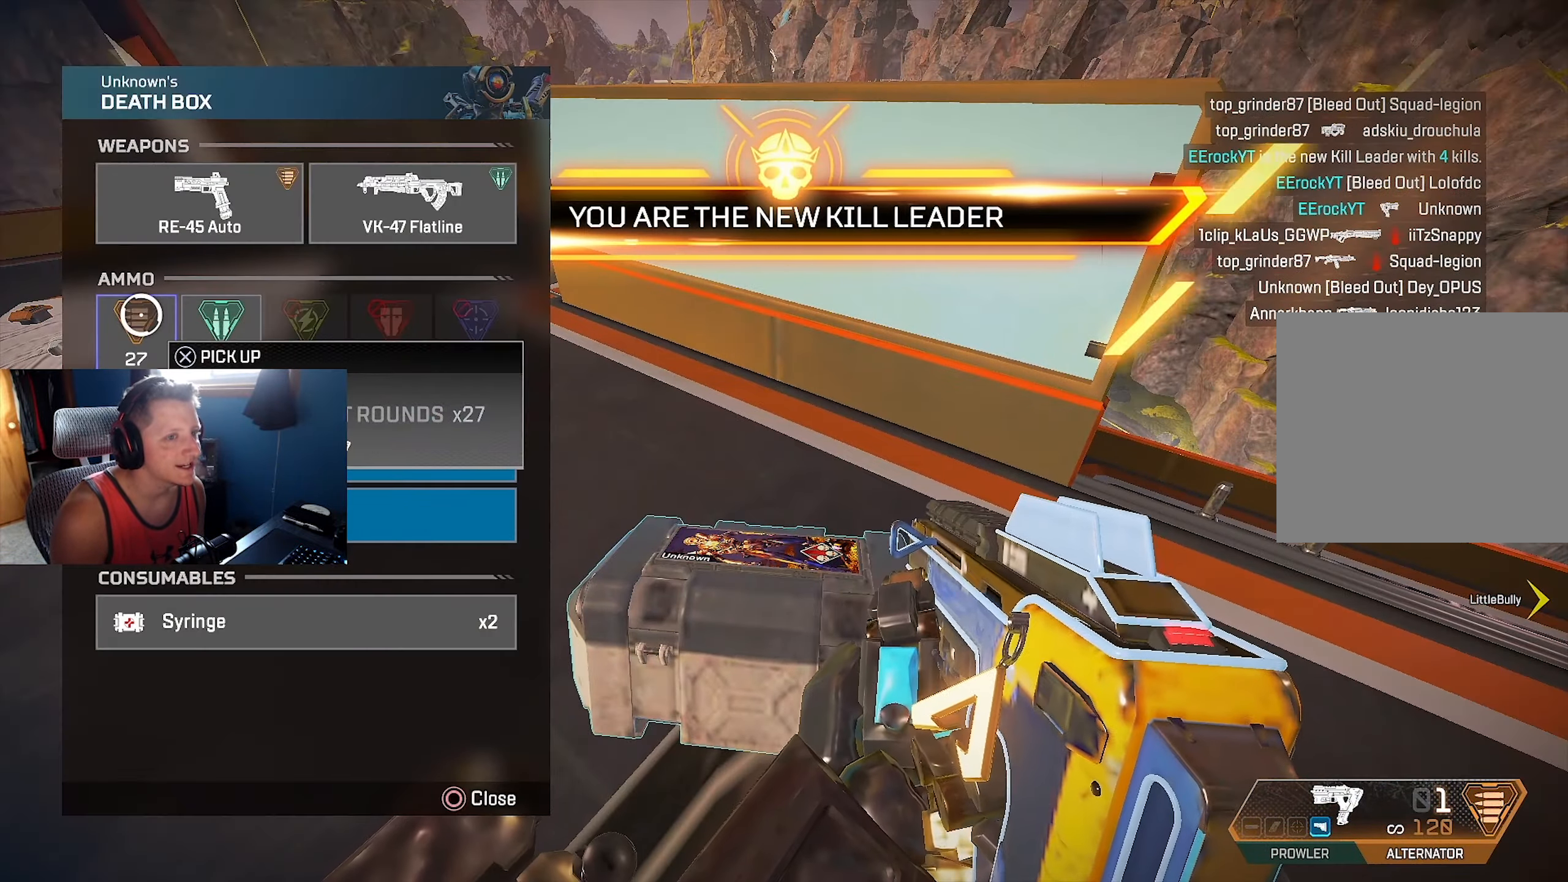
{"buttons": [], "left_stick": "center", "right_stick": "center", "events": [[150, "CROSS", "down"], [267, "CROSS", "up"], [317, "left_stick", "down"], [467, "left_stick", "center"]]}
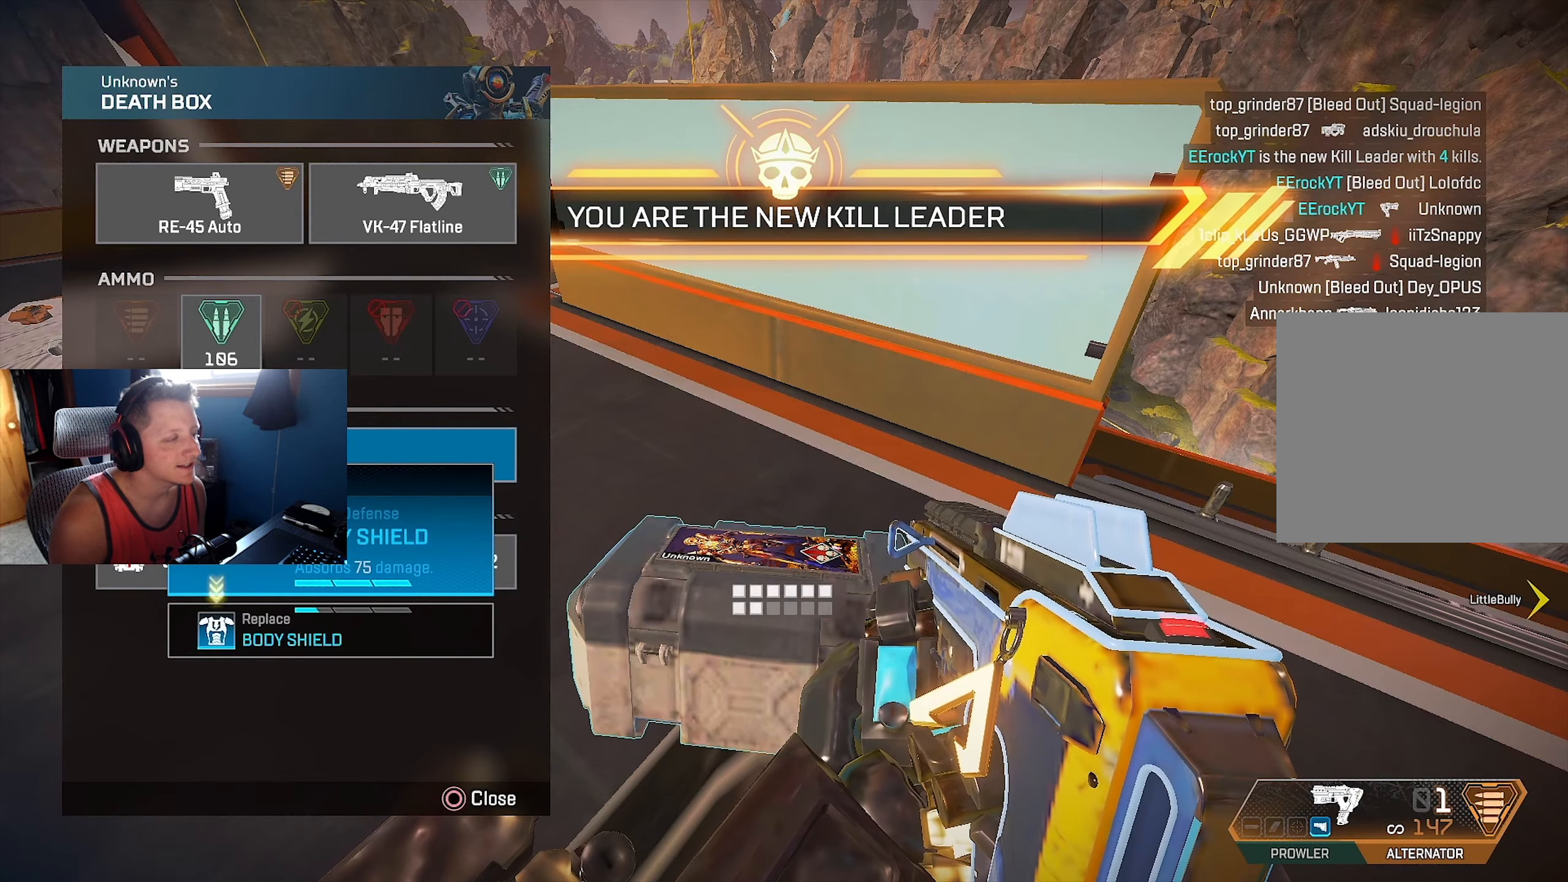
{"buttons": [], "left_stick": "down", "right_stick": "center", "events": [[17, "CROSS", "down"], [134, "CROSS", "up"], [217, "CROSS", "down"], [317, "CROSS", "up"], [467, "left_stick", "down"]]}
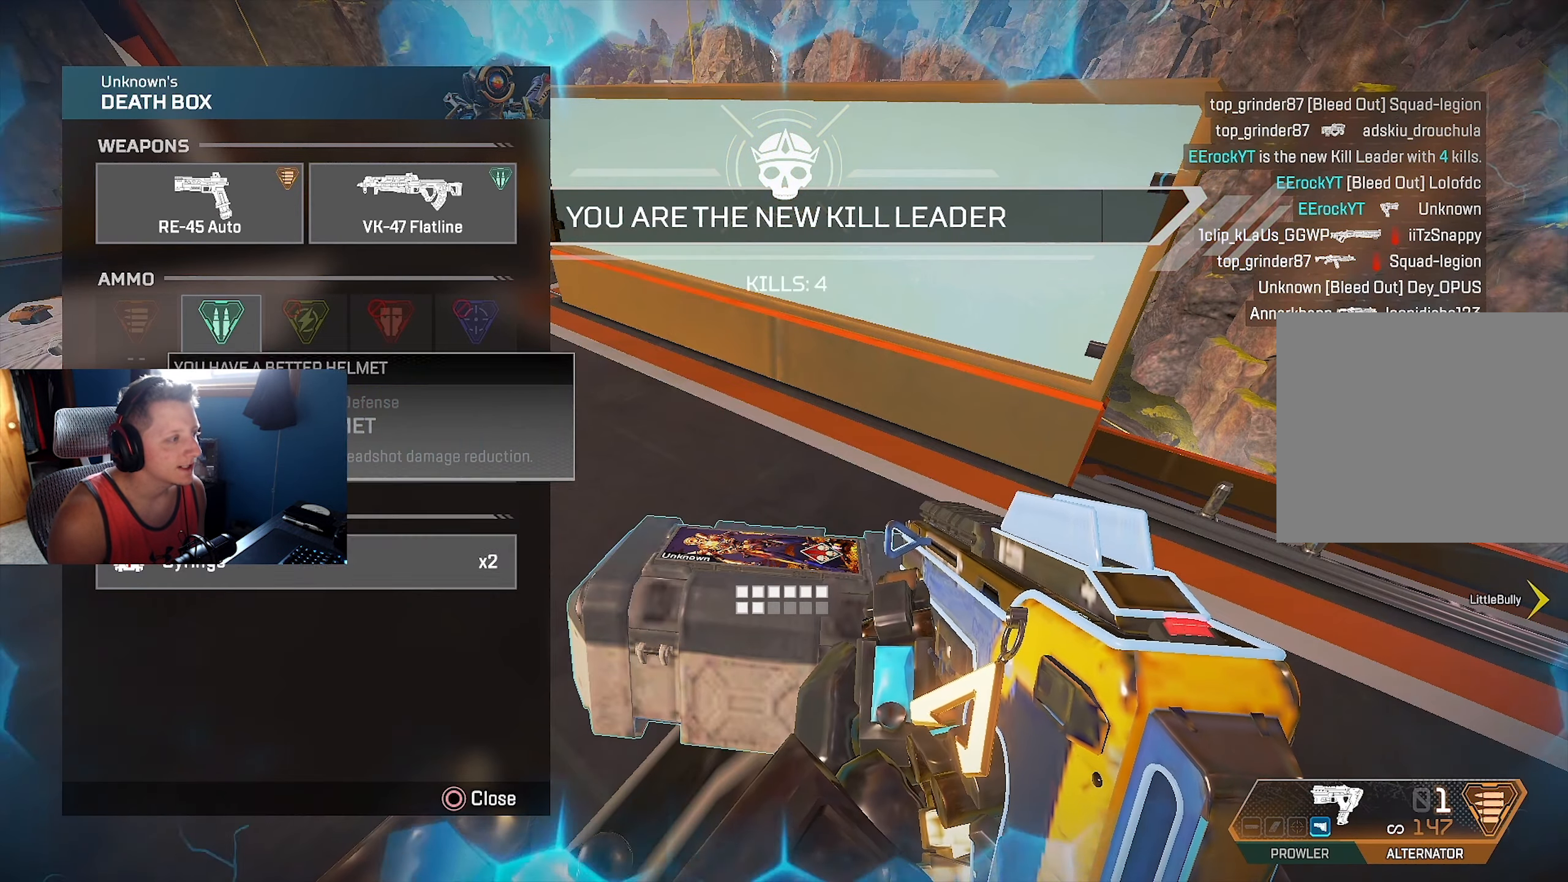
{"buttons": [], "left_stick": "center", "right_stick": "center", "events": [[67, "CROSS", "down"], [67, "left_stick", "center"], [167, "CROSS", "up"], [250, "left_stick", "up"], [467, "left_stick", "center"]]}
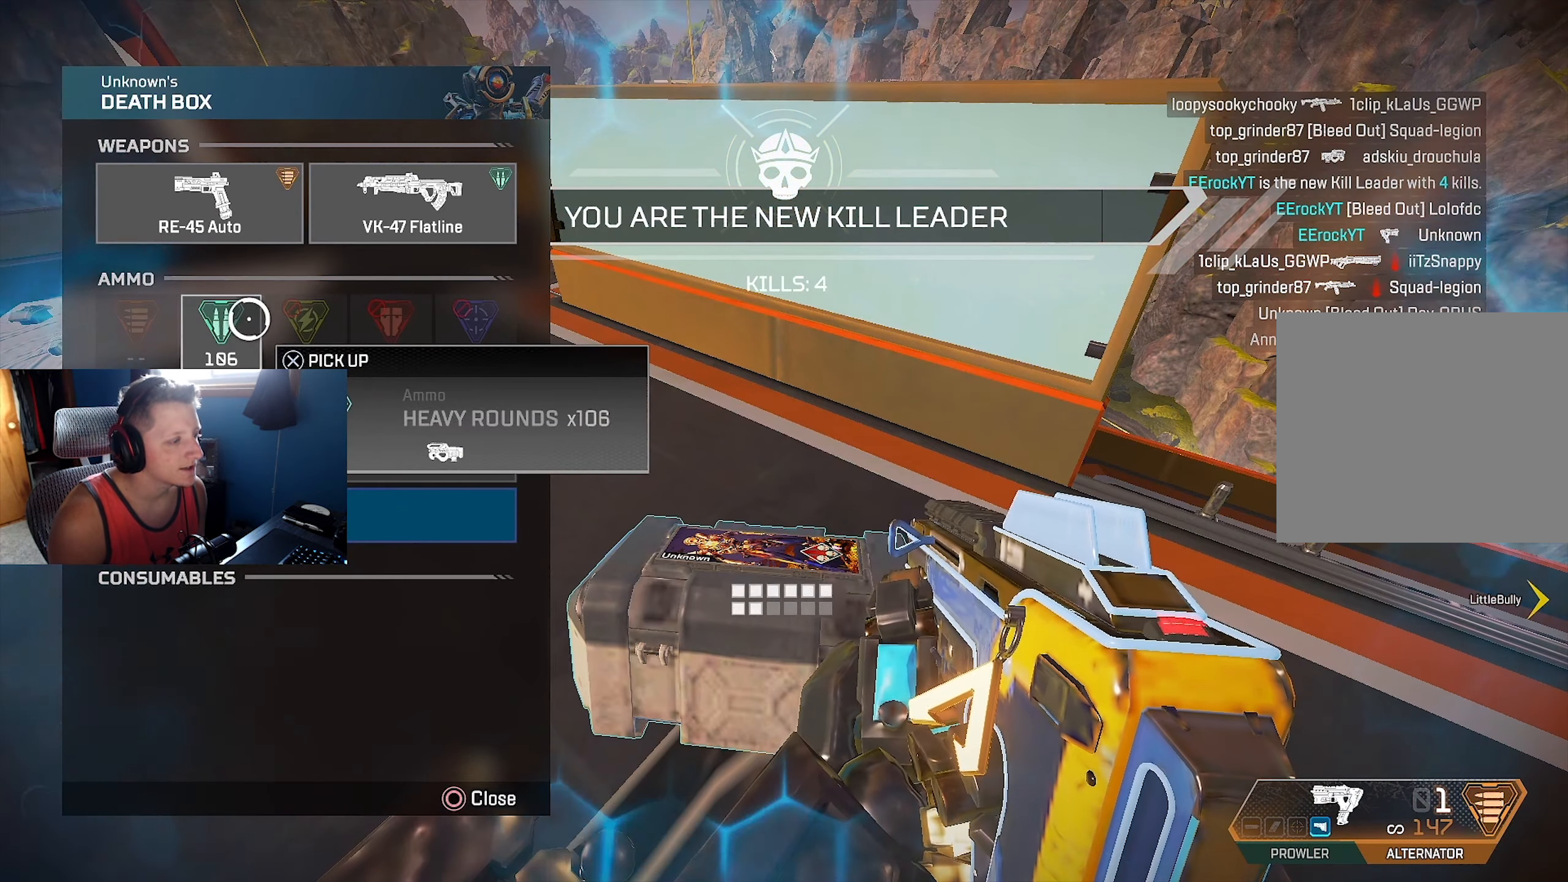
{"buttons": [], "left_stick": "center", "right_stick": "center", "events": [[134, "TRIANGLE", "down"], [167, "TRIANGLE", "up"], [217, "left_stick", "up-right"], [384, "left_stick", "center"]]}
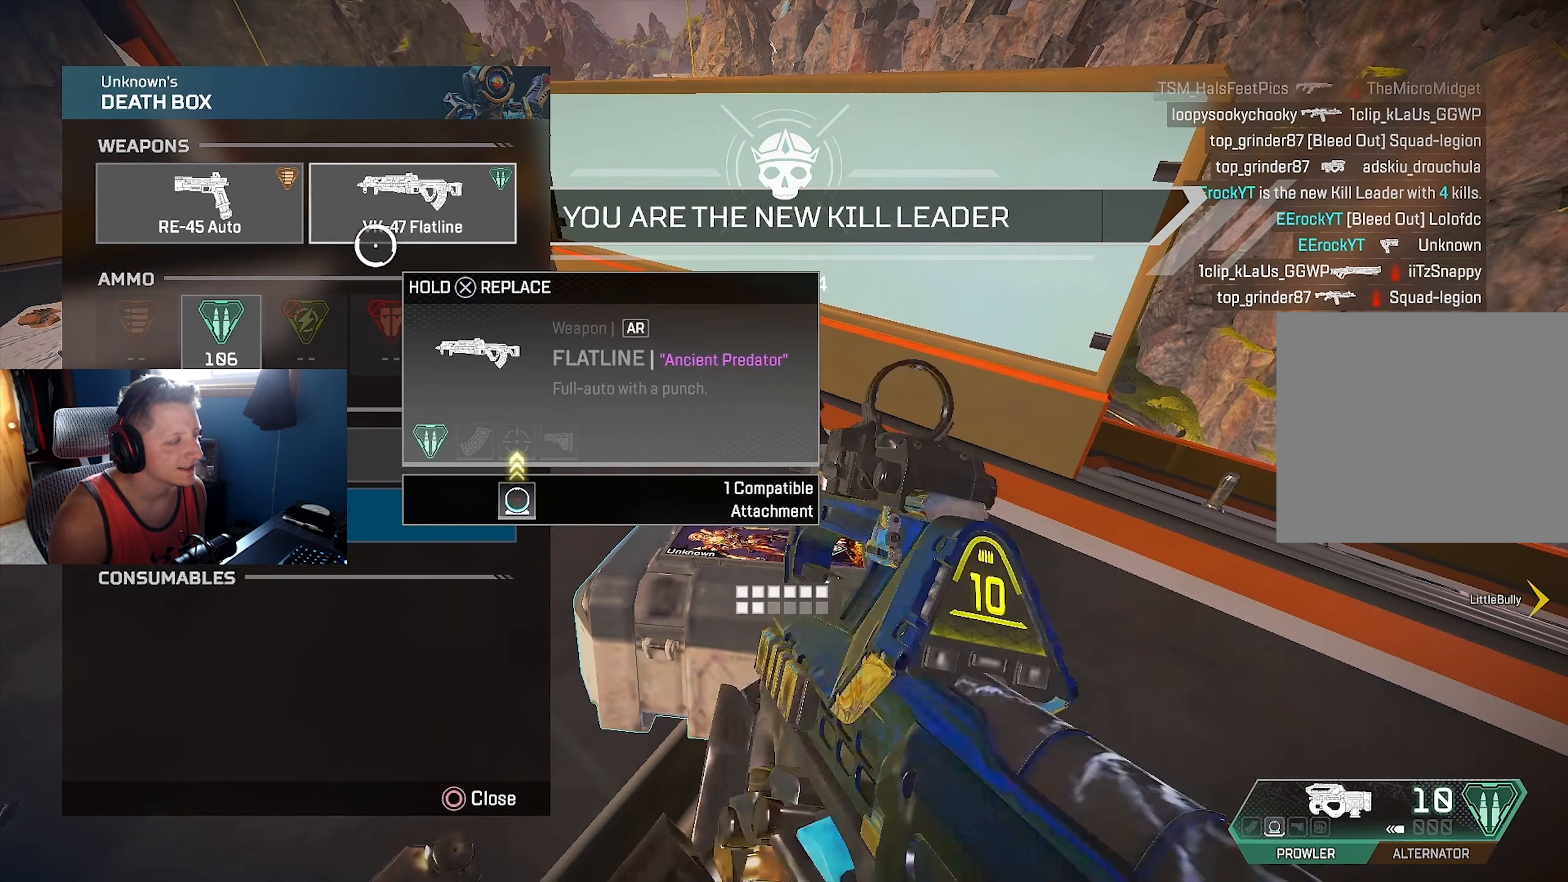
{"buttons": ["CROSS"], "left_stick": "center", "right_stick": "center", "events": [[17, "left_stick", "up-right"], [134, "left_stick", "center"], [217, "CROSS", "down"]]}
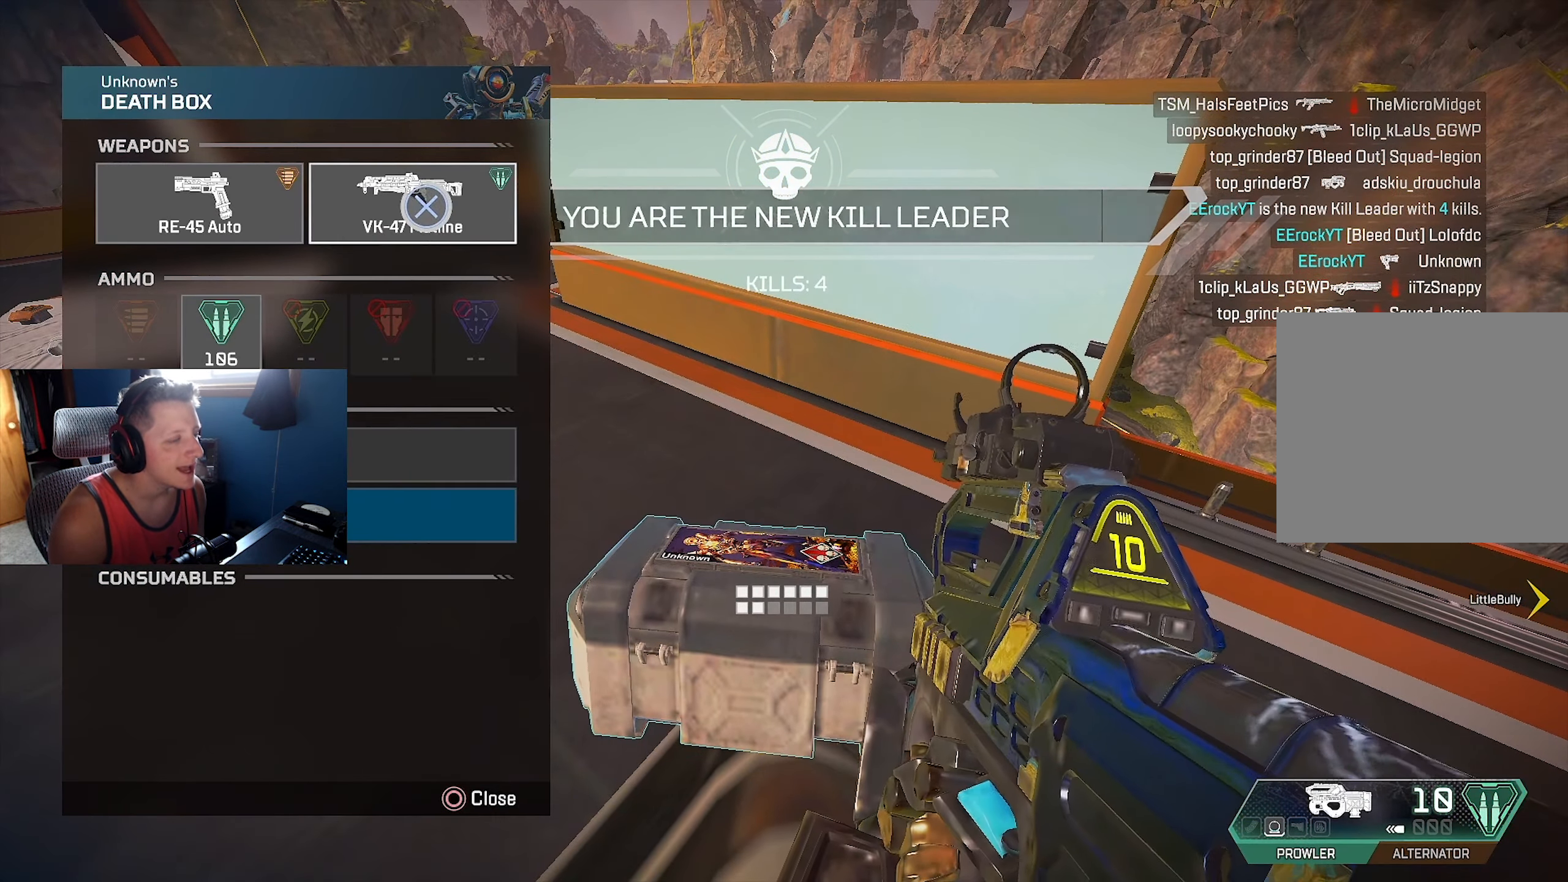
{"buttons": ["CROSS"], "left_stick": "center", "right_stick": "center", "events": [[167, "left_stick", "down-left"], [217, "CROSS", "up"], [350, "left_stick", "center"], [417, "CROSS", "down"]]}
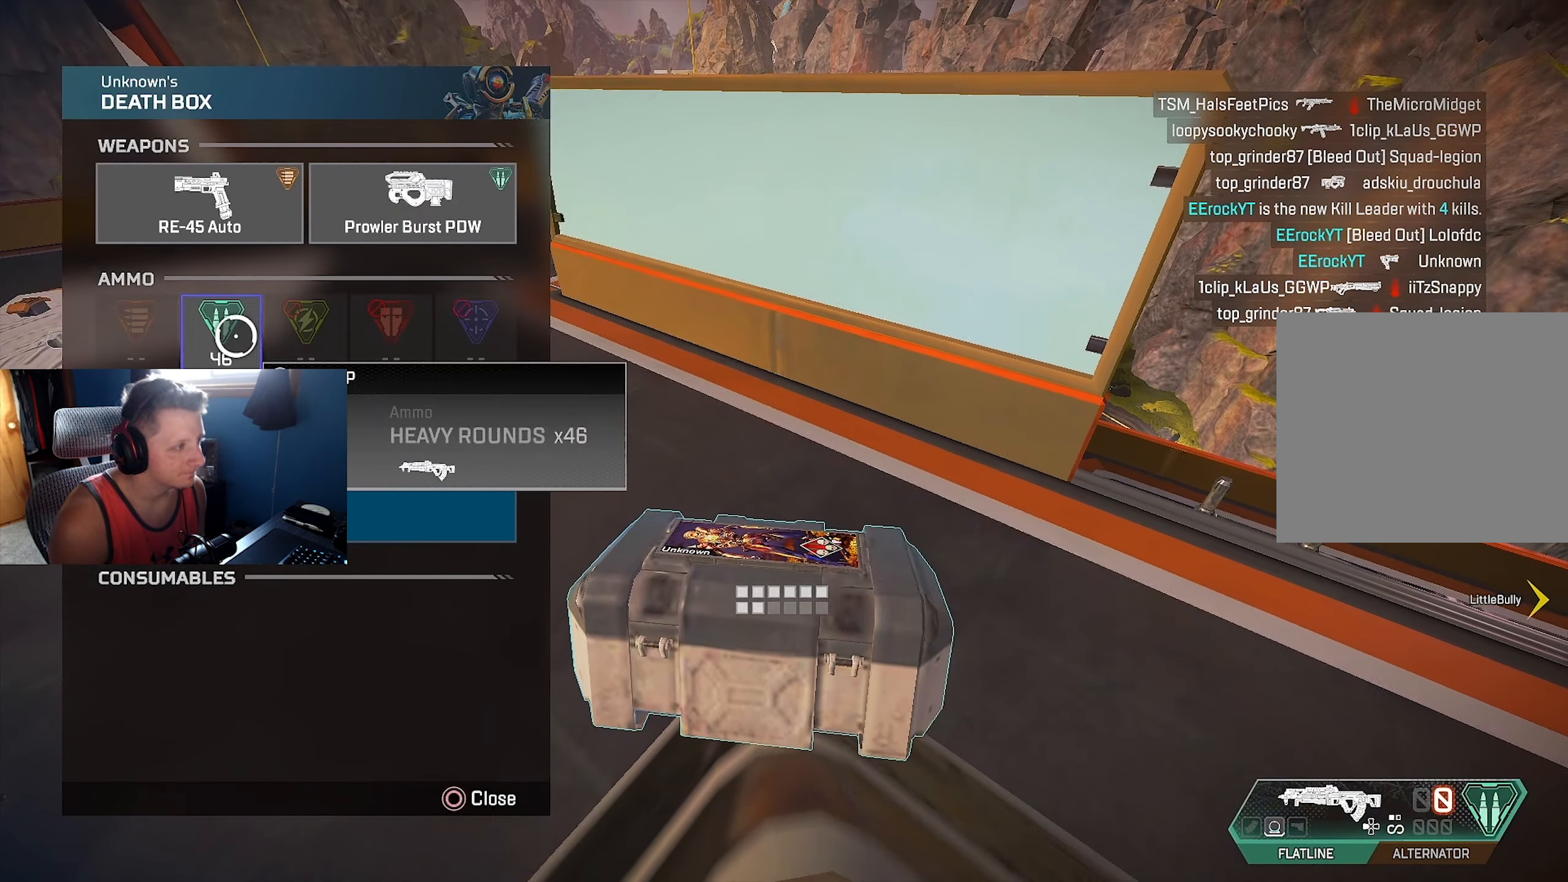
{"buttons": [], "left_stick": "center", "right_stick": "center", "events": [[17, "CROSS", "up"], [217, "CROSS", "down"], [317, "CROSS", "up"]]}
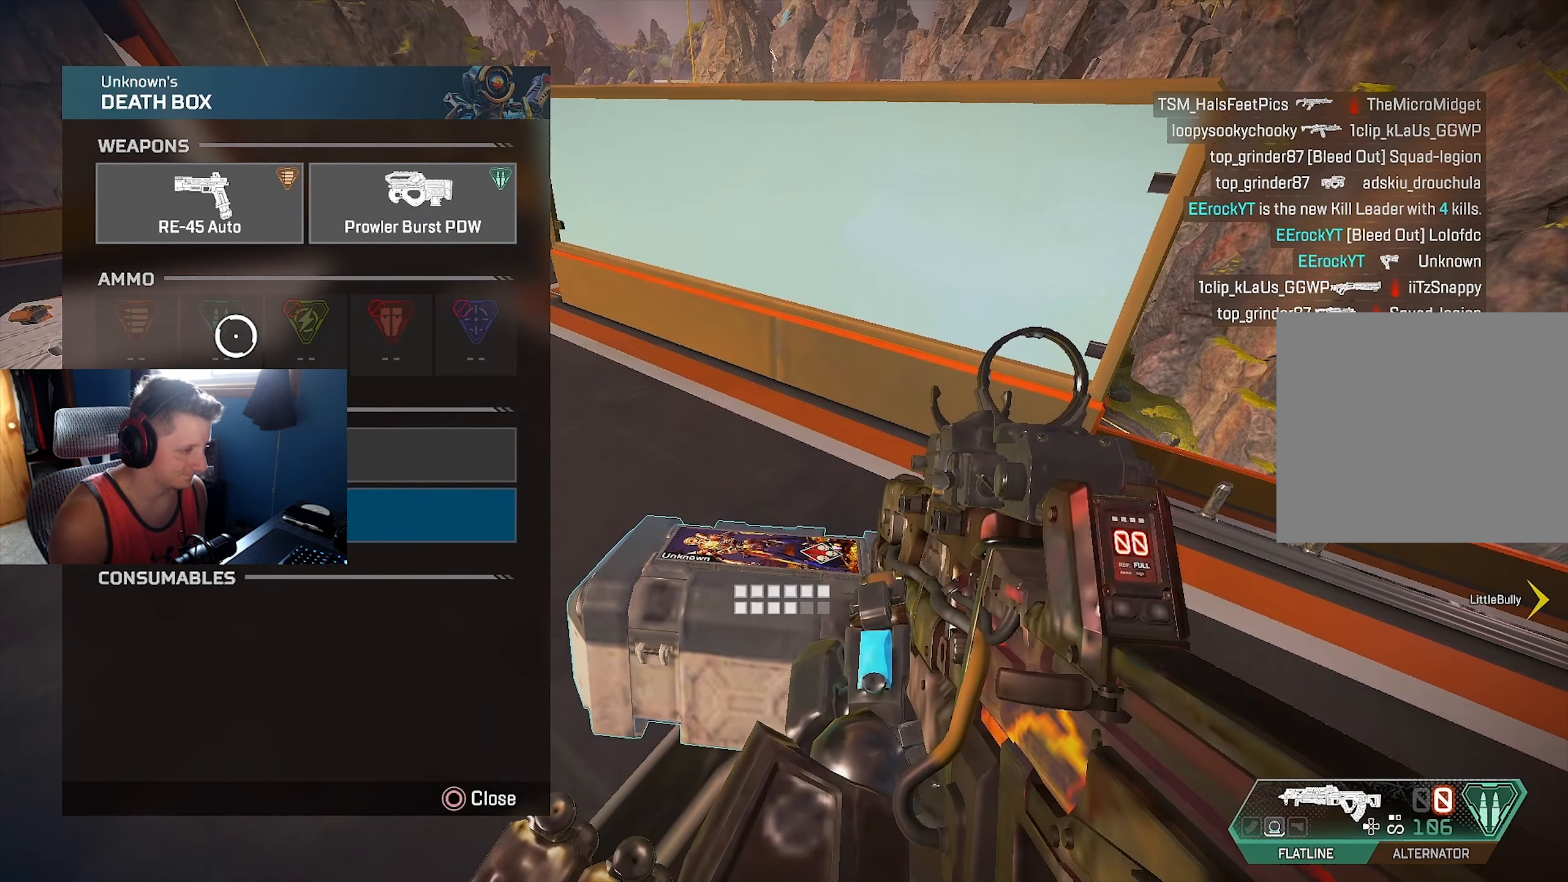
{"buttons": ["SQUARE"], "left_stick": "up", "right_stick": "center", "events": [[50, "CIRCLE", "down"], [67, "CIRCLE", "up"], [134, "left_stick", "left"], [167, "right_stick", "left"], [267, "left_stick", "up-left"], [417, "left_stick", "up"], [417, "right_stick", "center"], [467, "SQUARE", "down"]]}
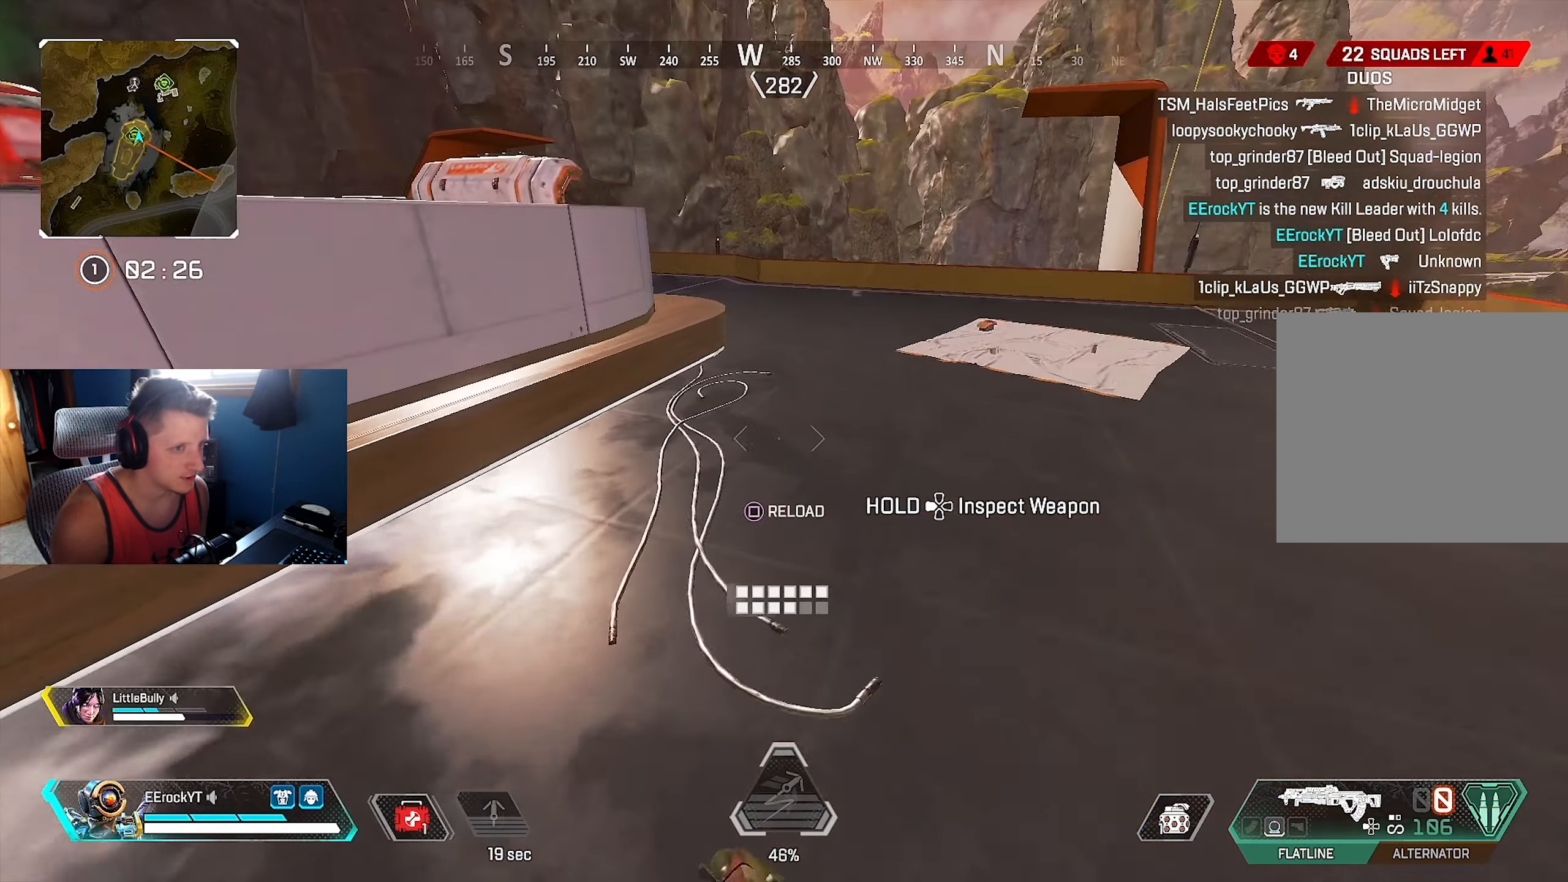
{"buttons": [], "left_stick": "up", "right_stick": "right", "events": [[67, "SQUARE", "up"], [417, "right_stick", "right"]]}
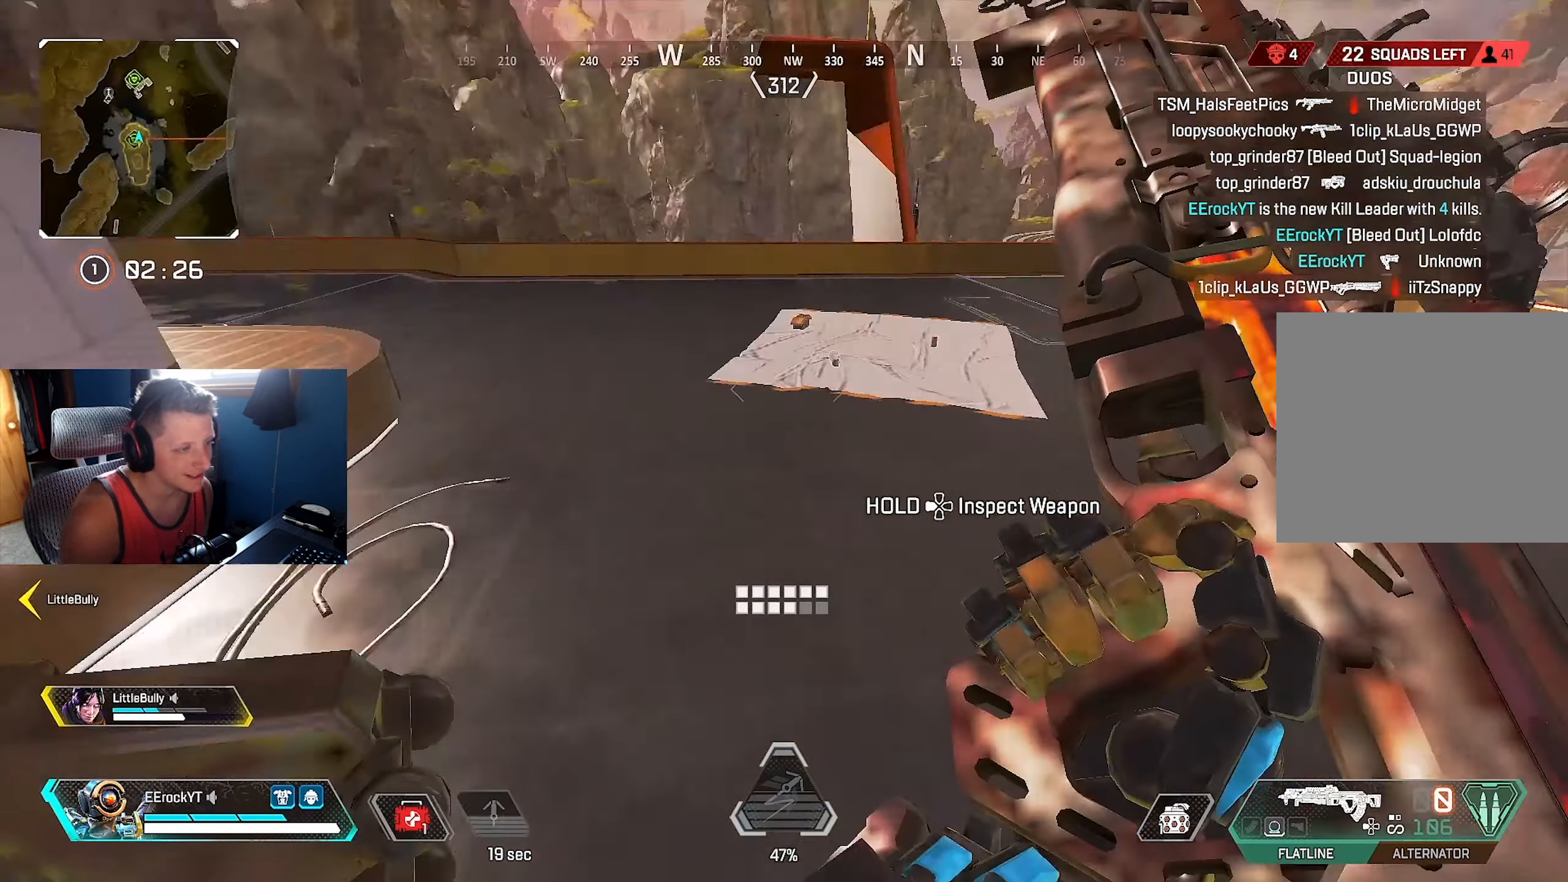
{"buttons": [], "left_stick": "up", "right_stick": "down-left", "events": [[67, "right_stick", "center"], [467, "right_stick", "down-left"]]}
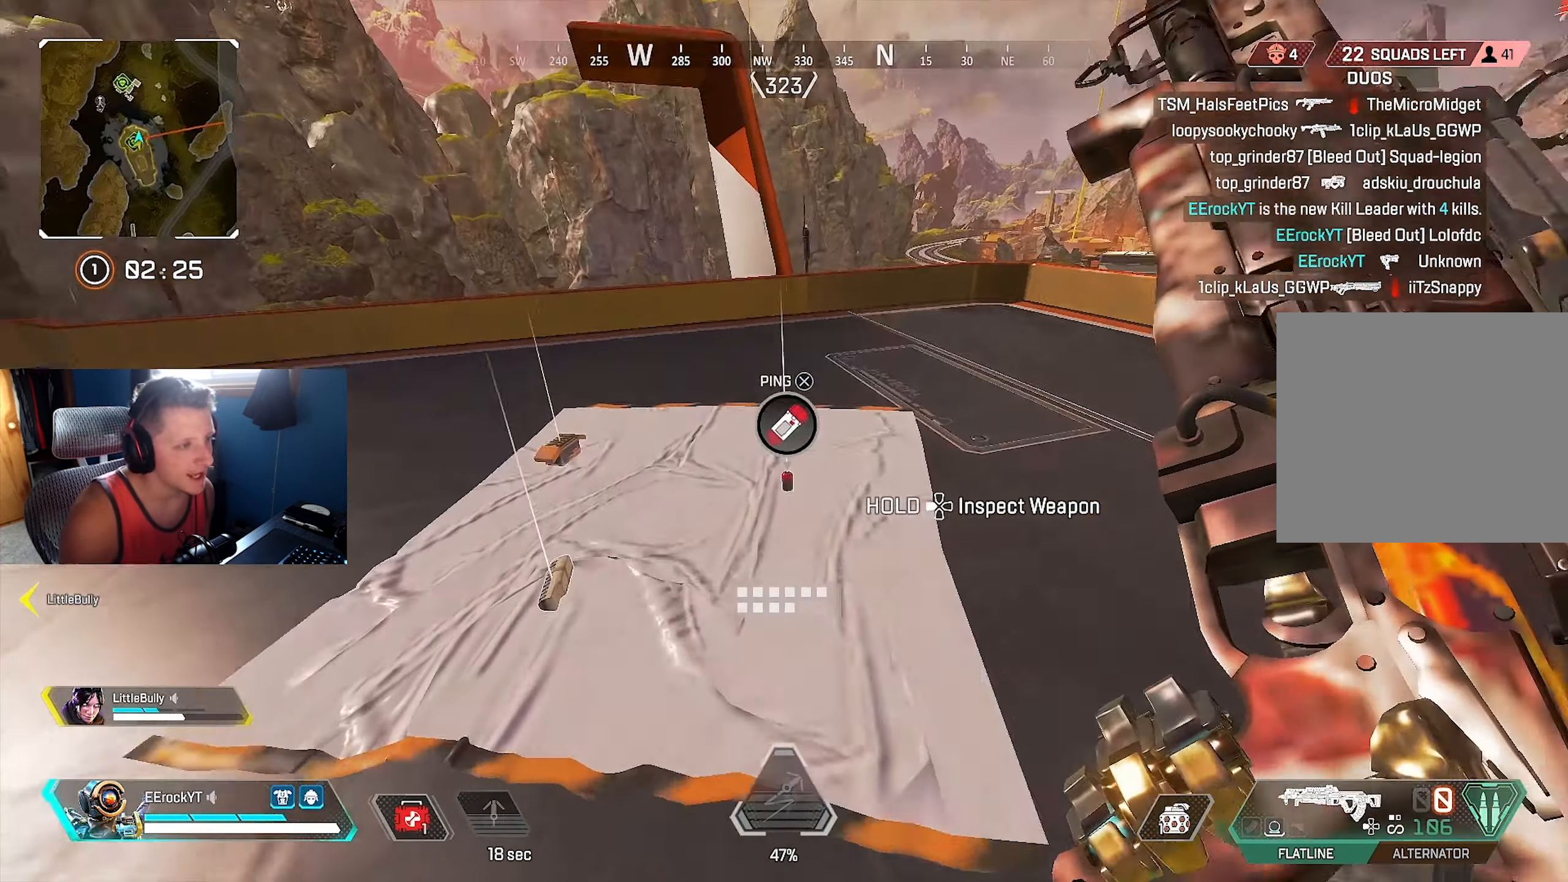
{"buttons": [], "left_stick": "down", "right_stick": "center", "events": [[67, "right_stick", "left"], [167, "right_stick", "center"], [266, "left_stick", "center"], [333, "left_stick", "down"]]}
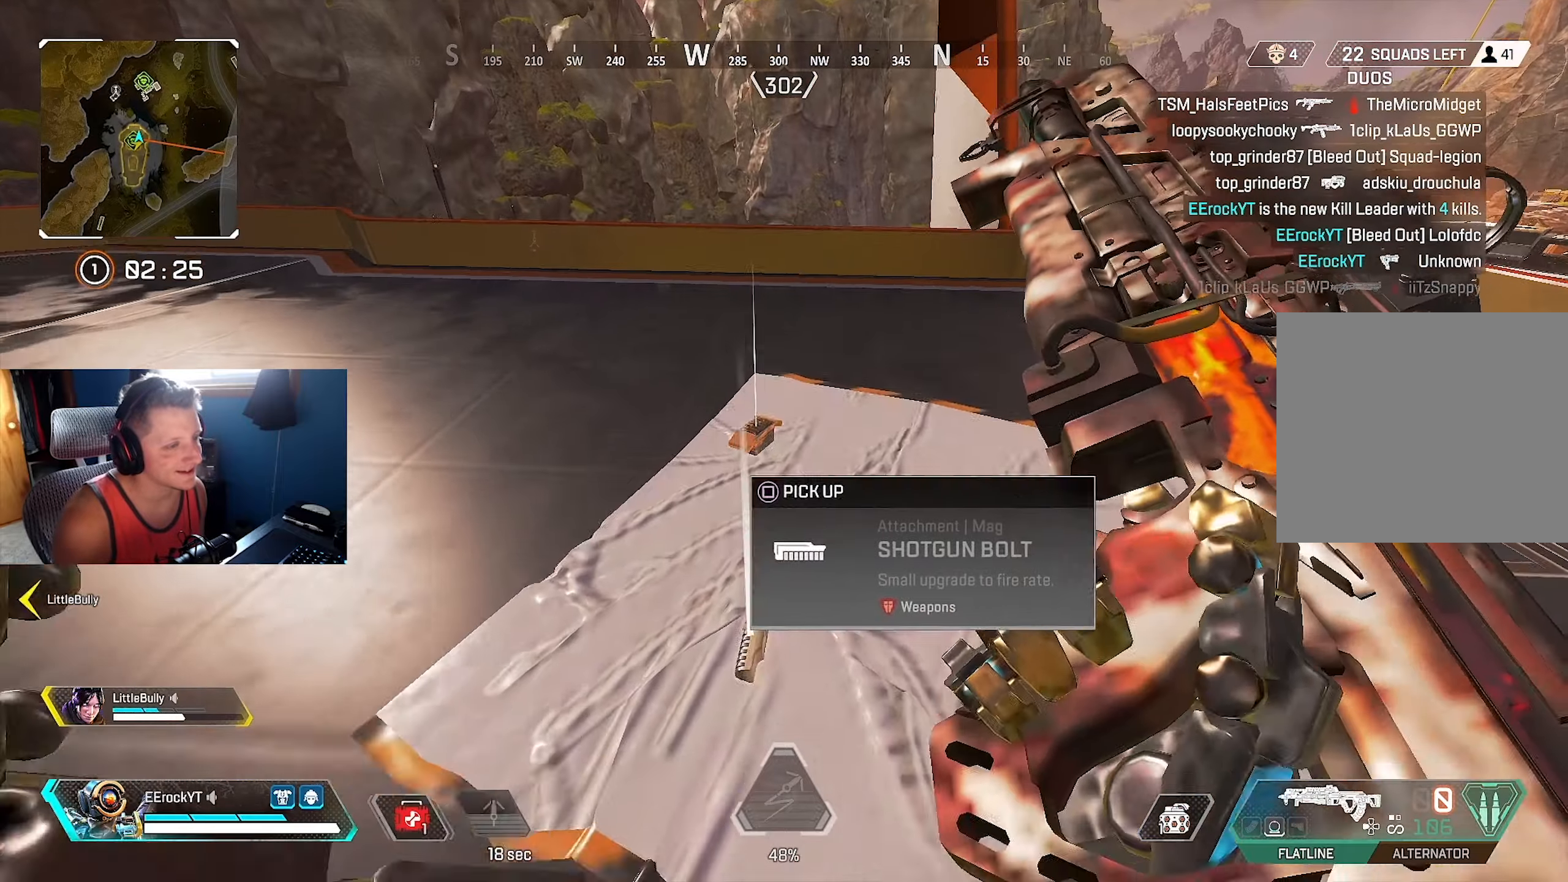
{"buttons": [], "left_stick": "up", "right_stick": "center", "events": [[216, "left_stick", "center"], [400, "left_stick", "up"]]}
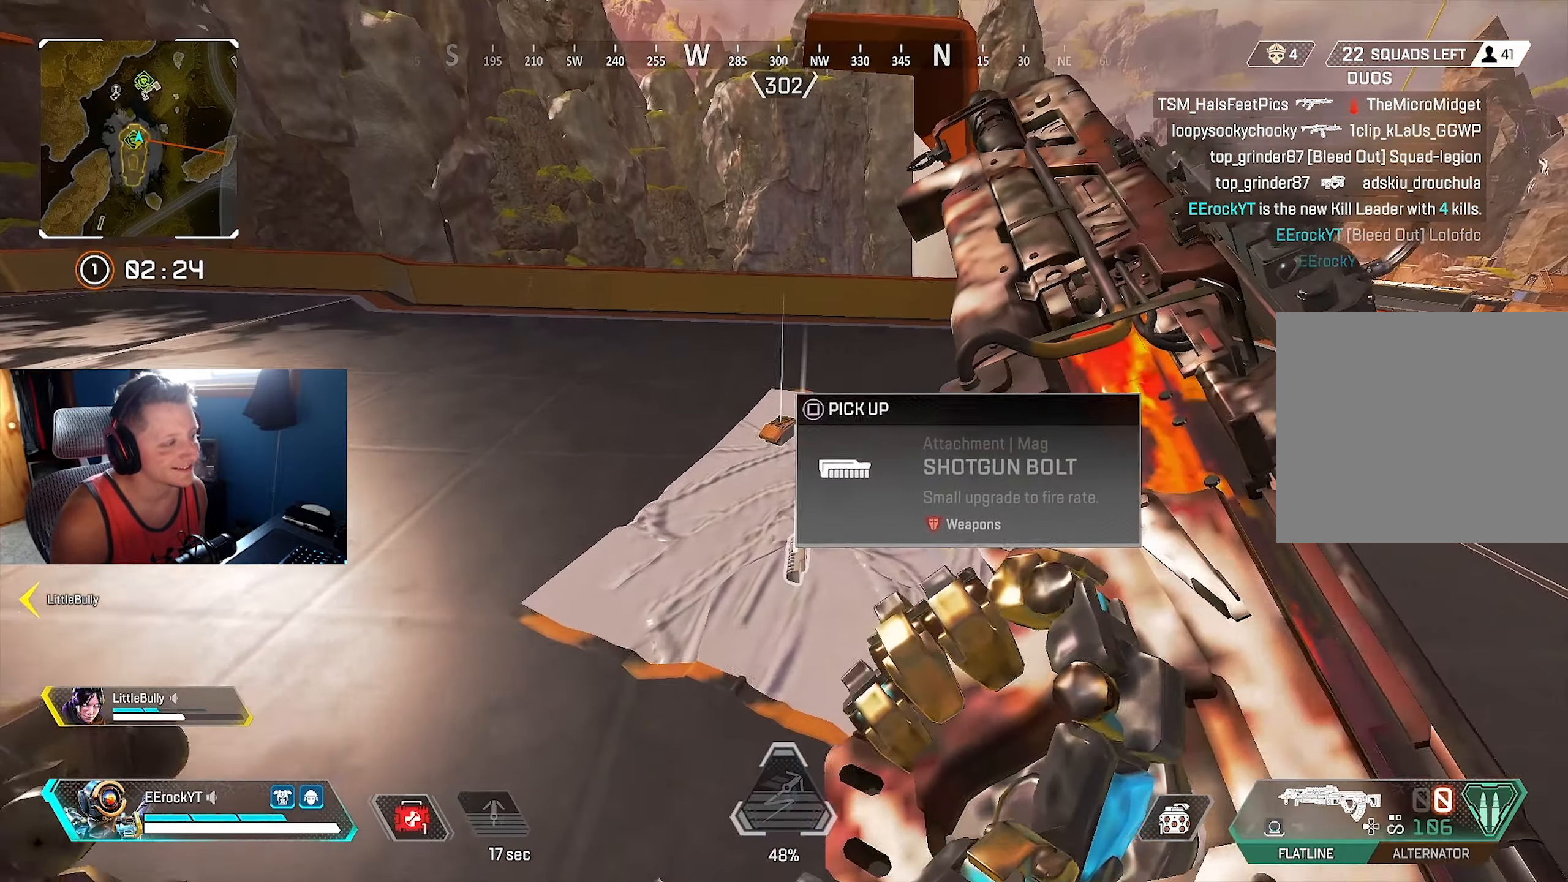
{"buttons": [], "left_stick": "up-right", "right_stick": "center", "events": [[316, "left_stick", "right"], [466, "left_stick", "up-right"]]}
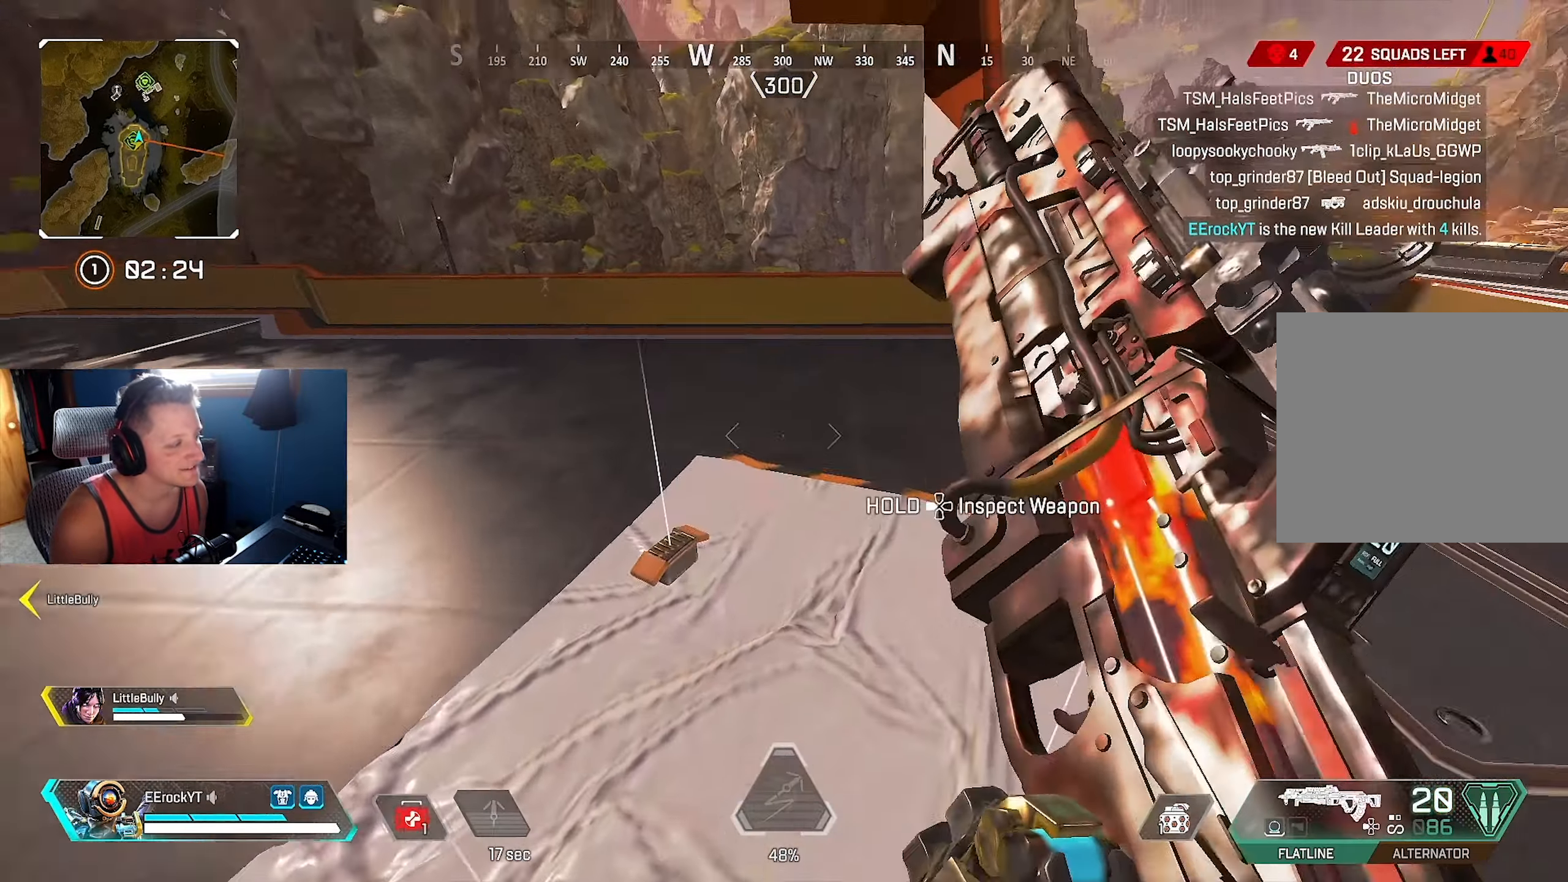
{"buttons": [], "left_stick": "down-right", "right_stick": "center", "events": [[16, "right_stick", "left"], [166, "right_stick", "center"], [216, "left_stick", "down-right"], [216, "right_stick", "down"], [383, "right_stick", "center"]]}
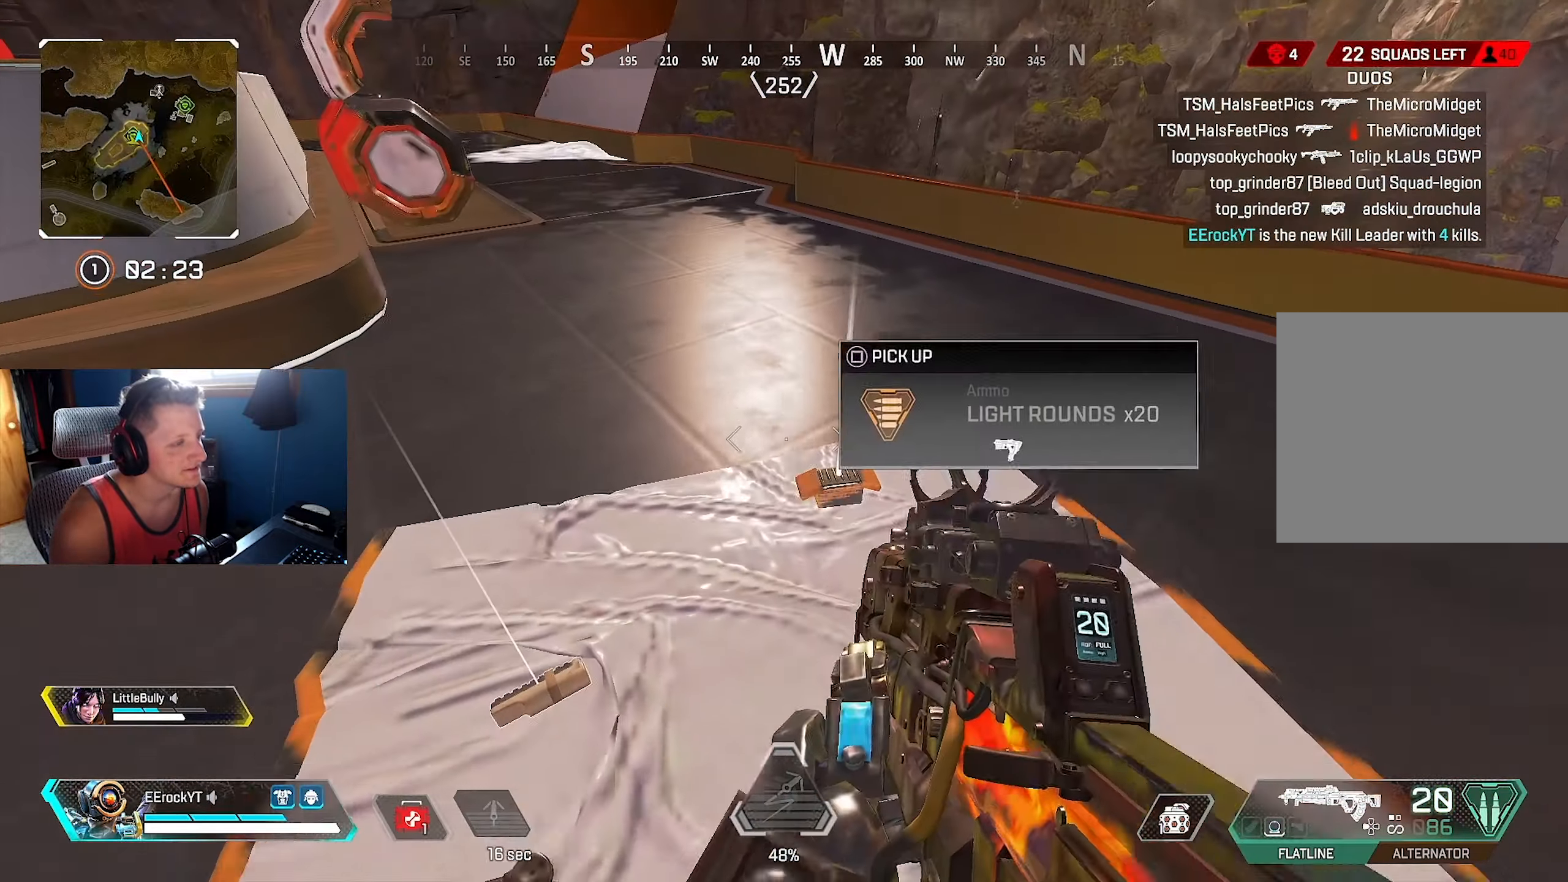
{"buttons": [], "left_stick": "down-left", "right_stick": "center", "events": [[16, "left_stick", "up-right"], [100, "SQUARE", "down"], [216, "SQUARE", "up"], [216, "left_stick", "down-left"]]}
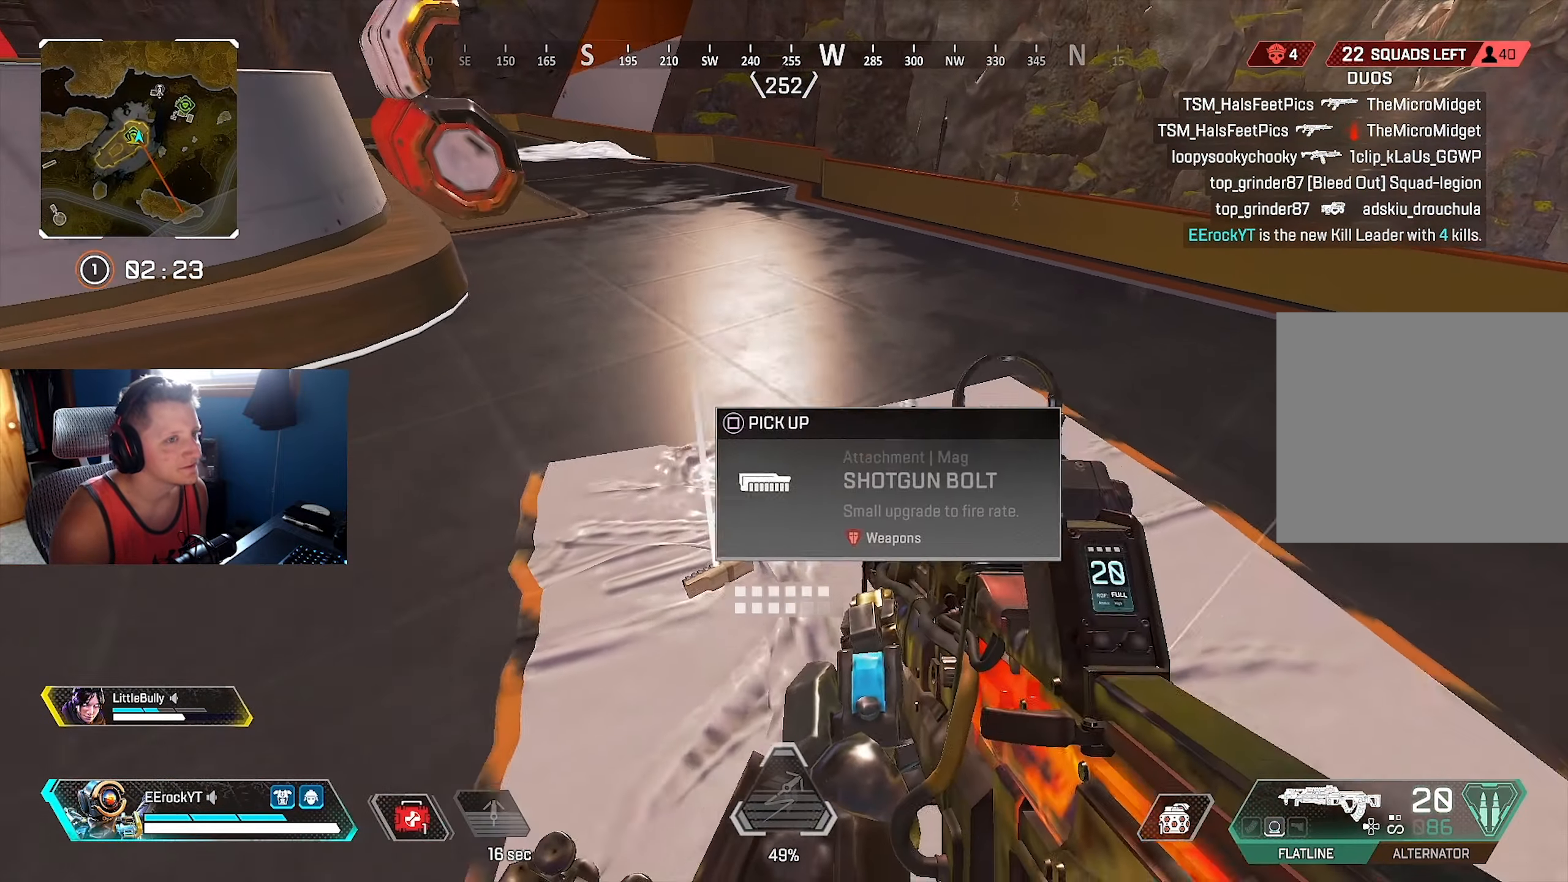
{"buttons": [], "left_stick": "up", "right_stick": "center", "events": [[66, "left_stick", "up"], [150, "right_stick", "up-left"], [350, "right_stick", "center"]]}
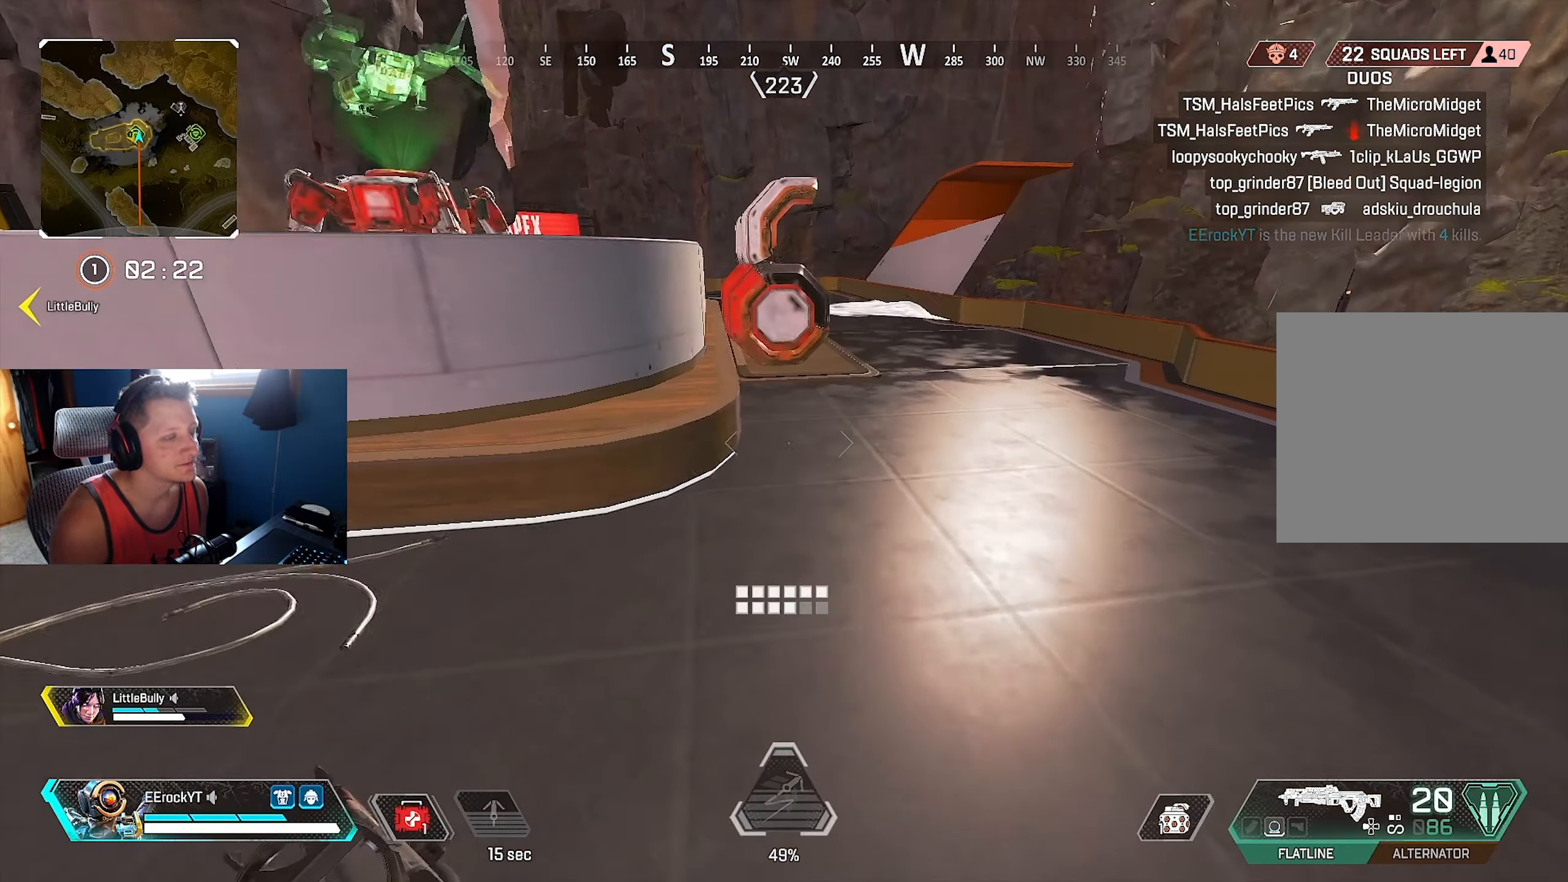
{"buttons": ["R3"], "left_stick": "up", "right_stick": "center", "events": [[416, "R3", "down"]]}
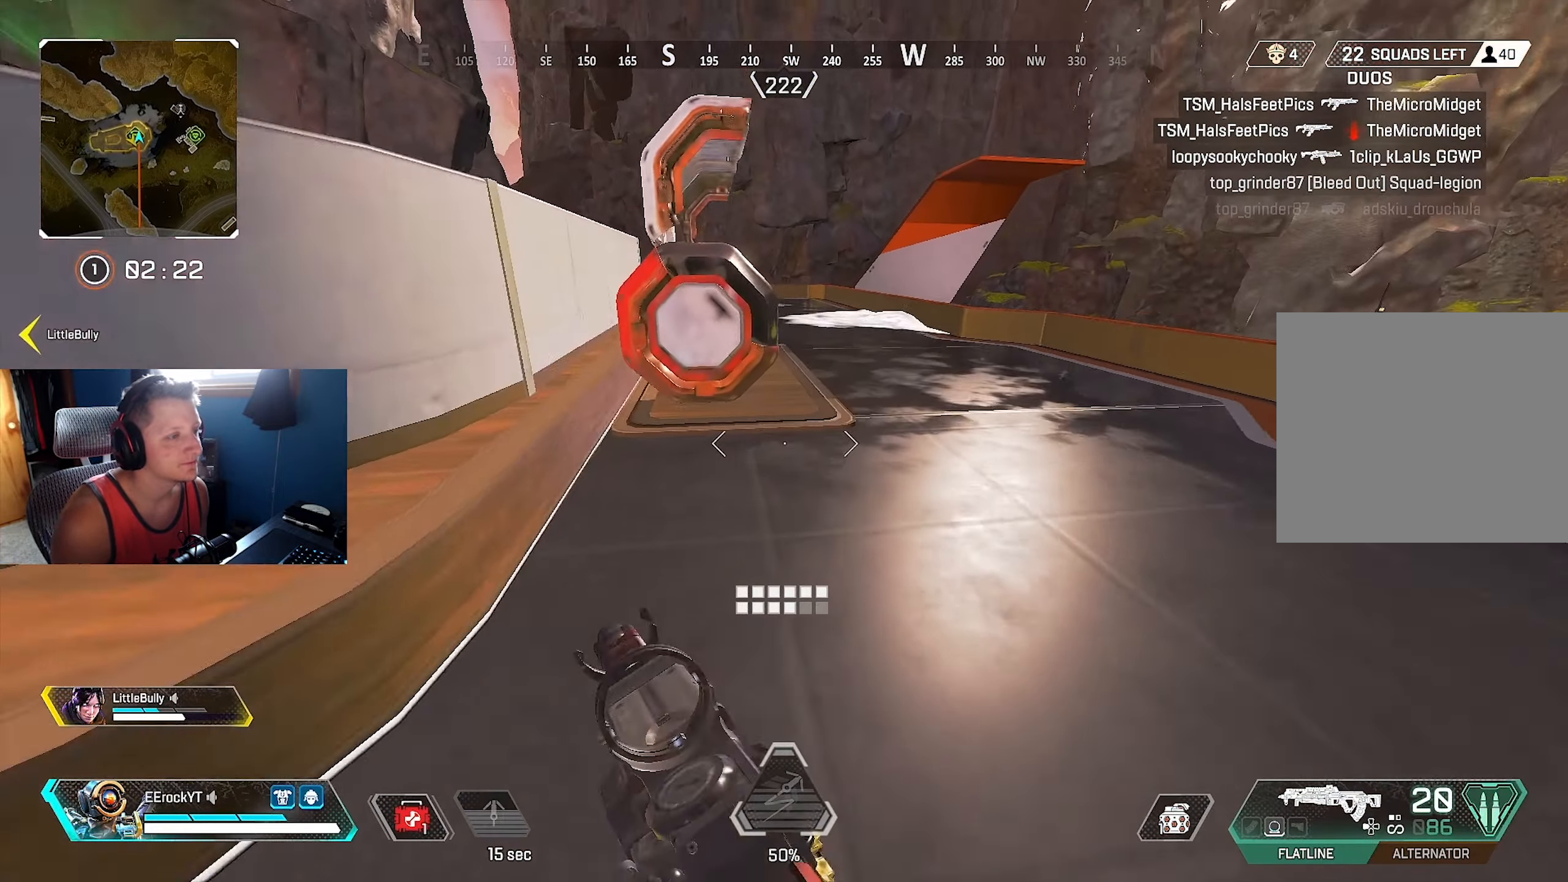
{"buttons": [], "left_stick": "up", "right_stick": "left", "events": [[100, "R3", "up"], [466, "right_stick", "left"]]}
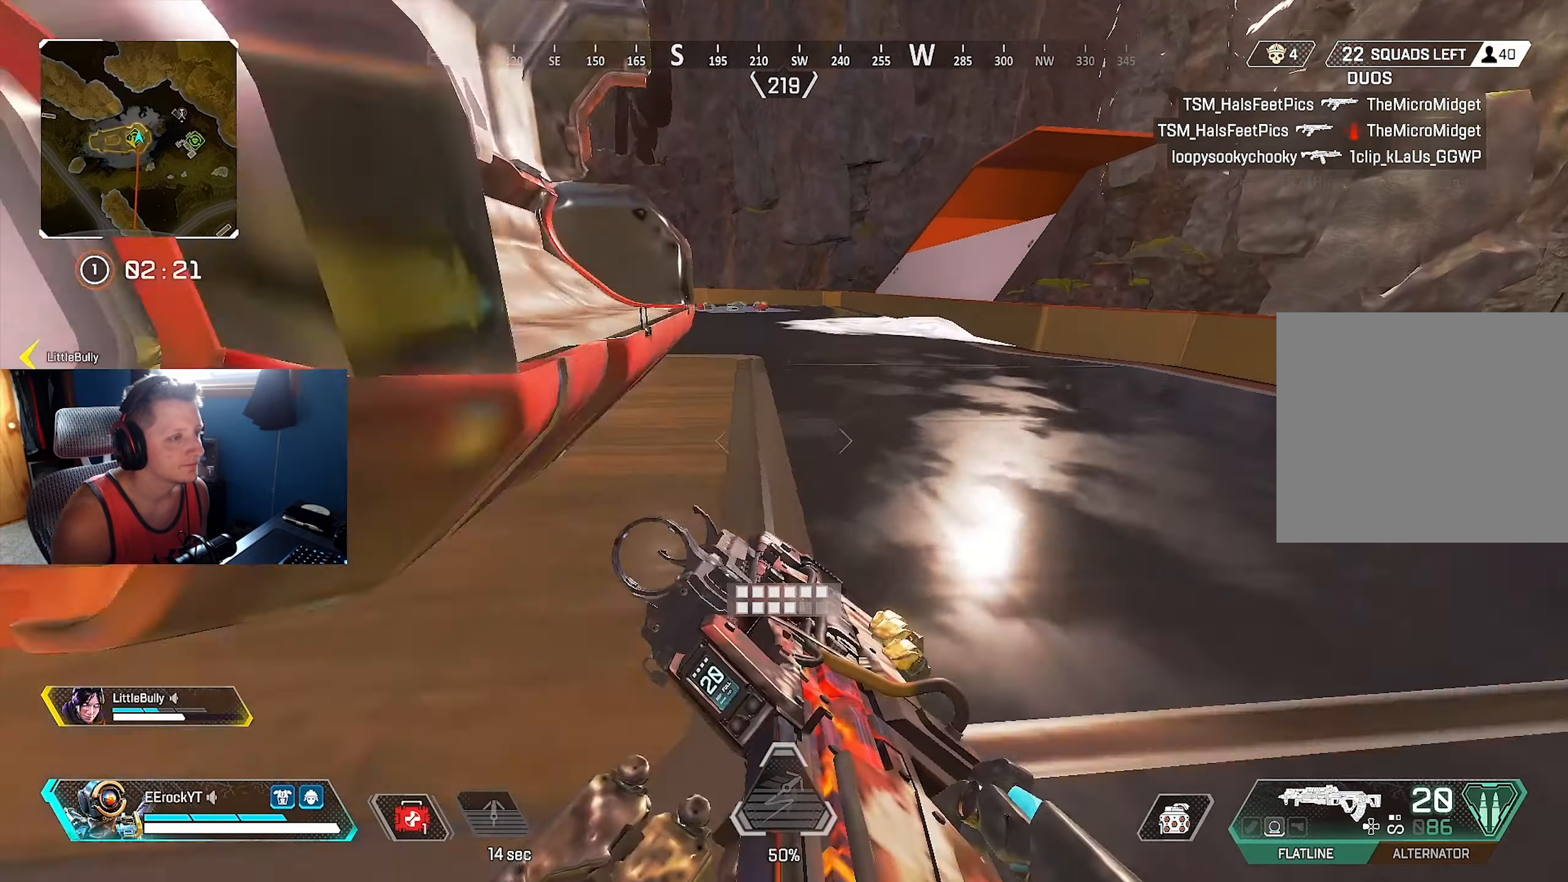
{"buttons": [], "left_stick": "up", "right_stick": "center", "events": [[16, "R3", "down"], [16, "right_stick", "center"], [133, "R3", "up"], [416, "TRIANGLE", "down"], [466, "TRIANGLE", "up"]]}
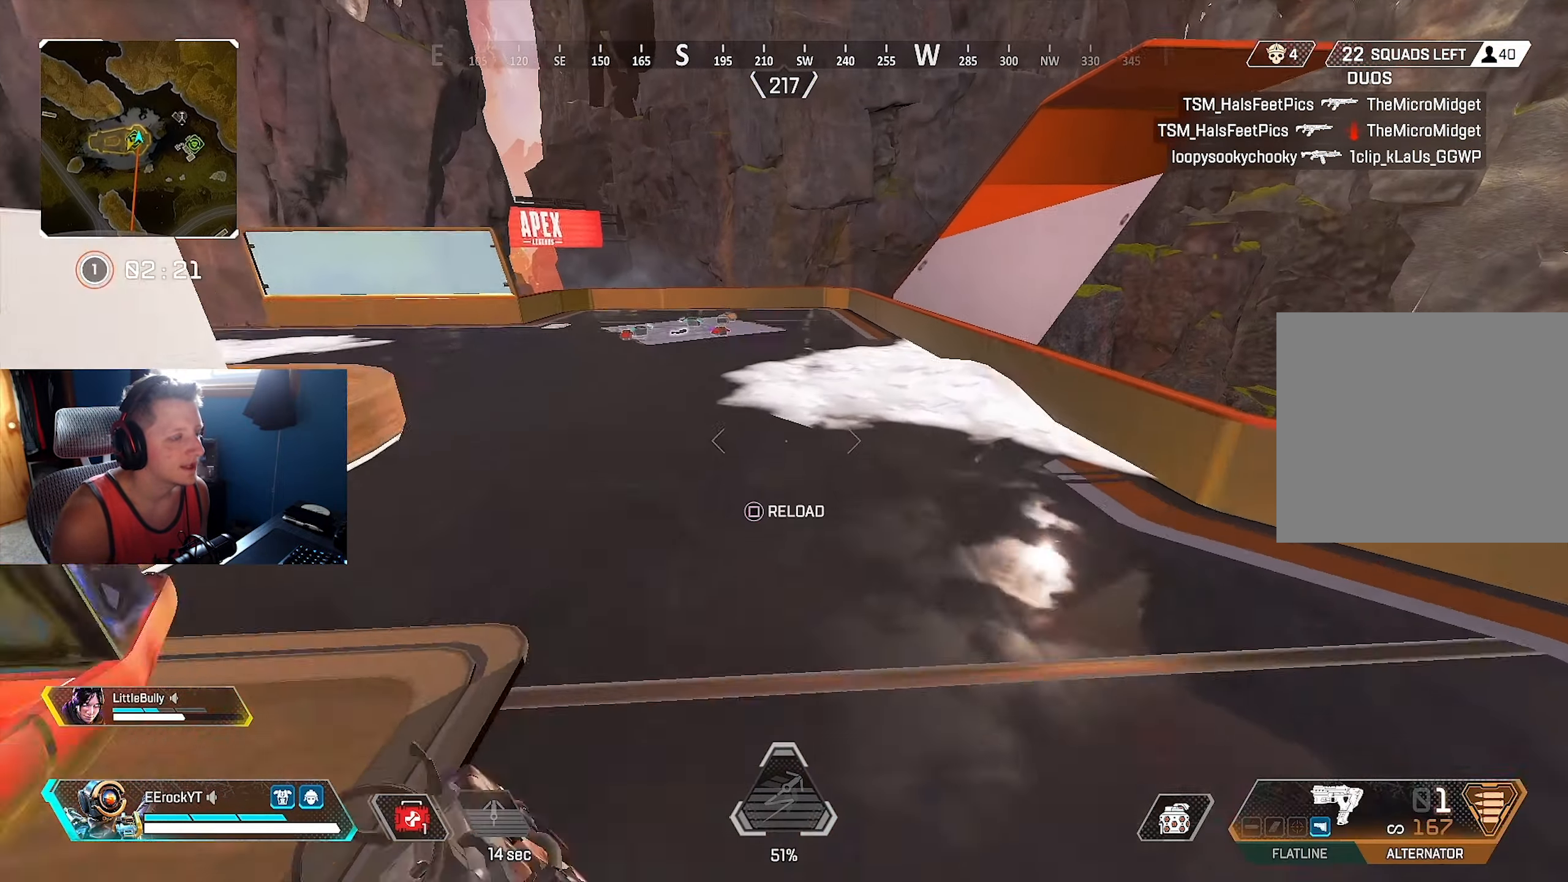
{"buttons": [], "left_stick": "up", "right_stick": "center", "events": [[216, "right_stick", "left"], [266, "right_stick", "center"], [383, "SQUARE", "down"], [466, "SQUARE", "up"]]}
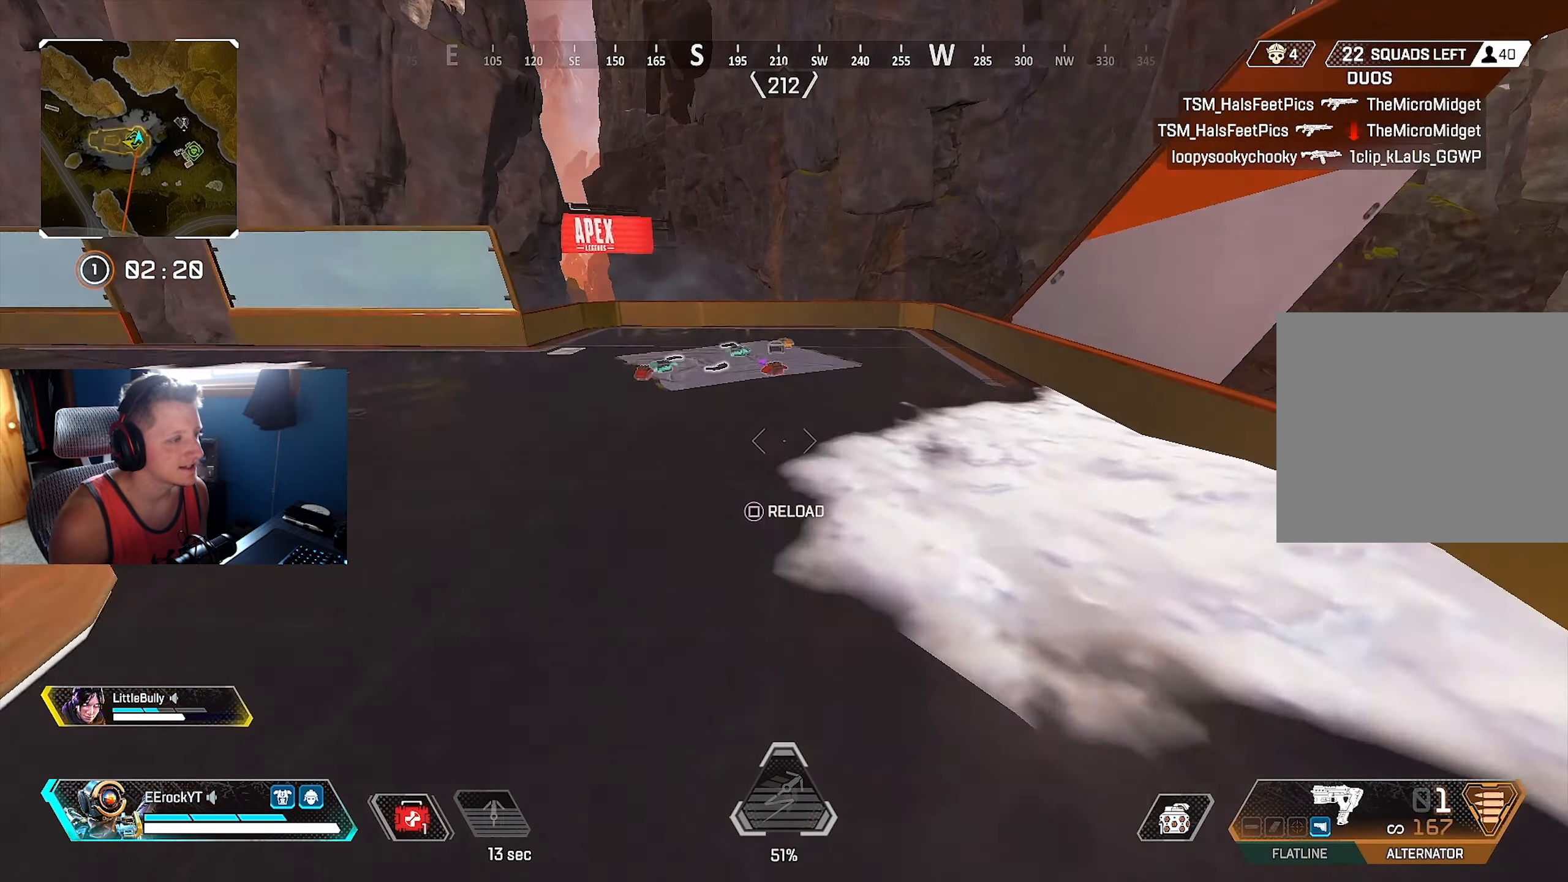
{"buttons": [], "left_stick": "up", "right_stick": "center", "events": [[50, "SQUARE", "down"], [150, "SQUARE", "up"], [250, "SQUARE", "down"], [317, "SQUARE", "up"]]}